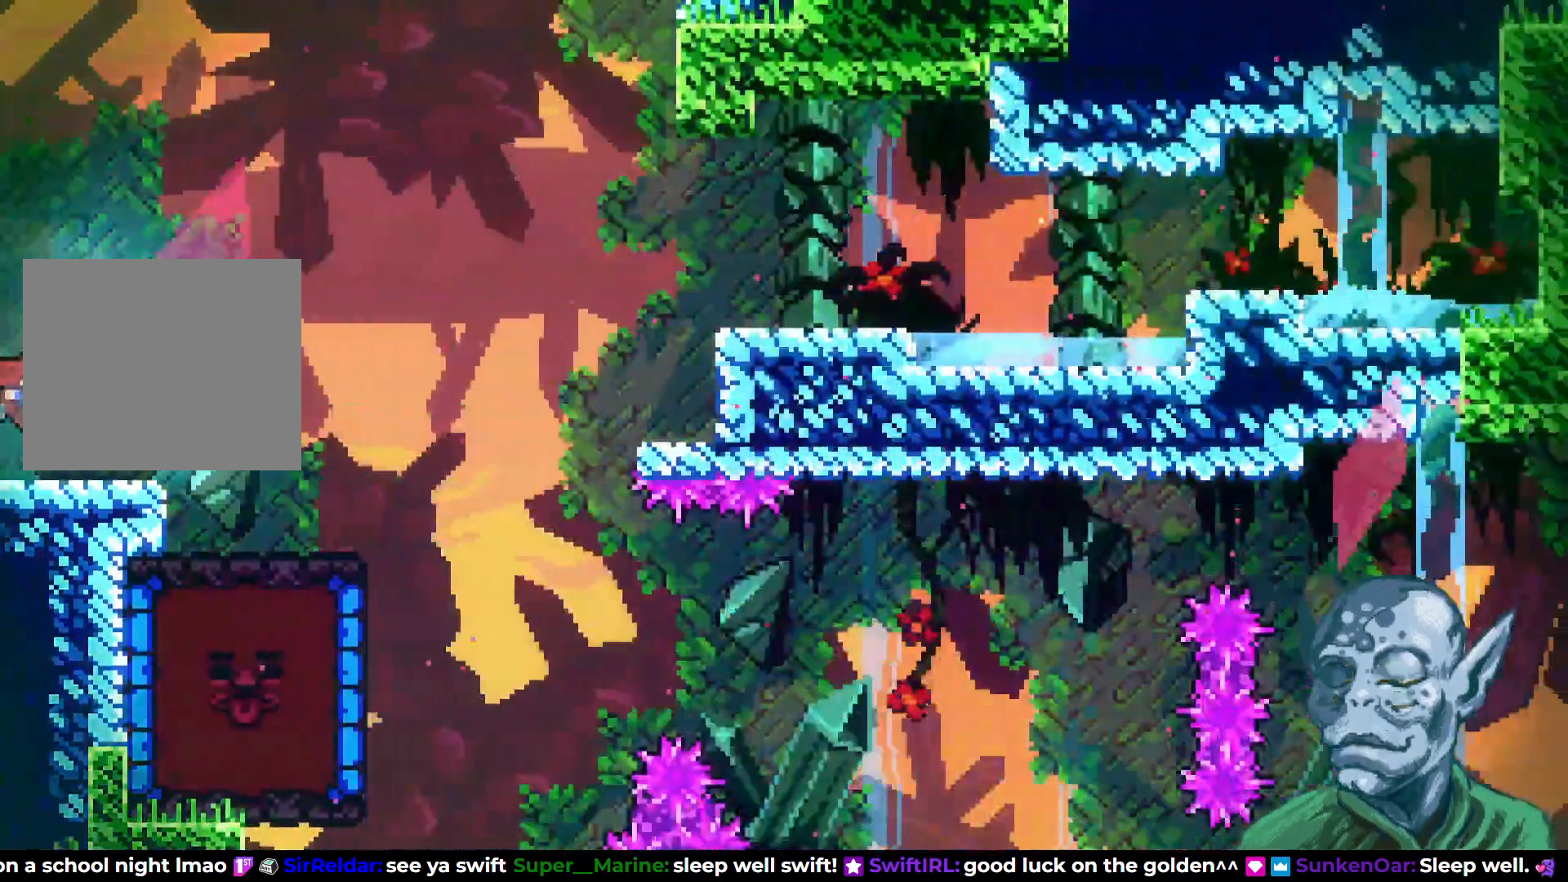
Gameplay with a controller (PlayStation layout); each line is a JSON object with the inputs held at the frame after it. "events" lists button and stick changes between this image and that frame as [ms after this image, input, new state], when the widget could be followed in between.
{"buttons": ["DPAD_RIGHT"], "left_stick": "center", "right_stick": "center", "events": [[50, "DPAD_RIGHT", "down"], [333, "CROSS", "down"], [417, "CROSS", "up"]]}
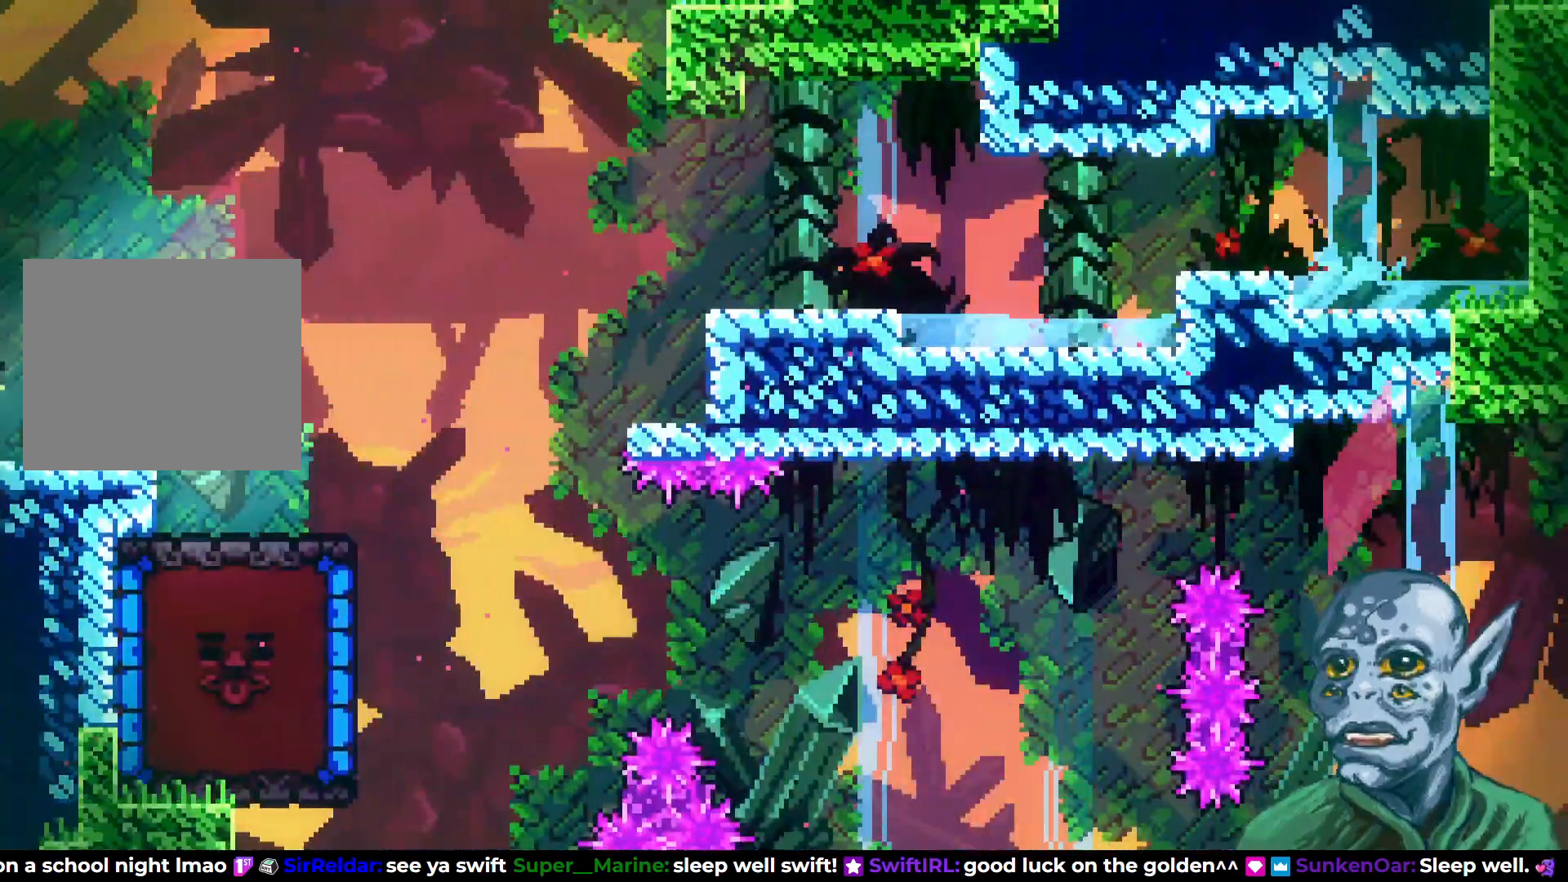
{"buttons": ["CROSS", "DPAD_RIGHT"], "left_stick": "center", "right_stick": "center", "events": [[83, "DPAD_RIGHT", "up"], [300, "DPAD_RIGHT", "down"], [417, "CROSS", "down"]]}
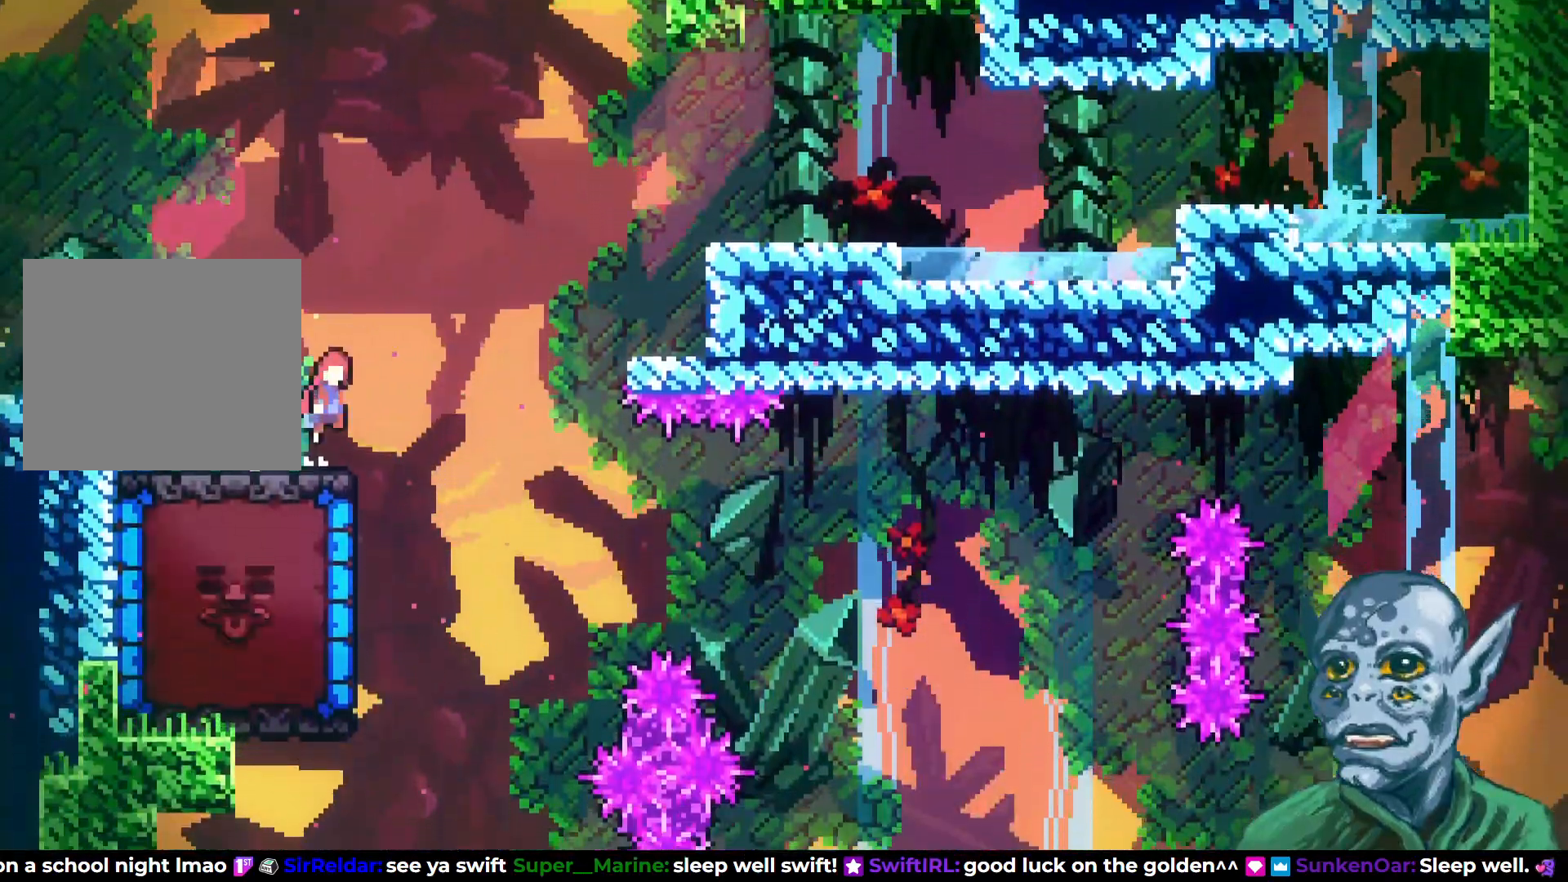
{"buttons": ["SQUARE", "DPAD_LEFT"], "left_stick": "center", "right_stick": "center", "events": [[33, "CROSS", "up"], [117, "DPAD_RIGHT", "up"], [350, "DPAD_LEFT", "down"], [500, "SQUARE", "down"]]}
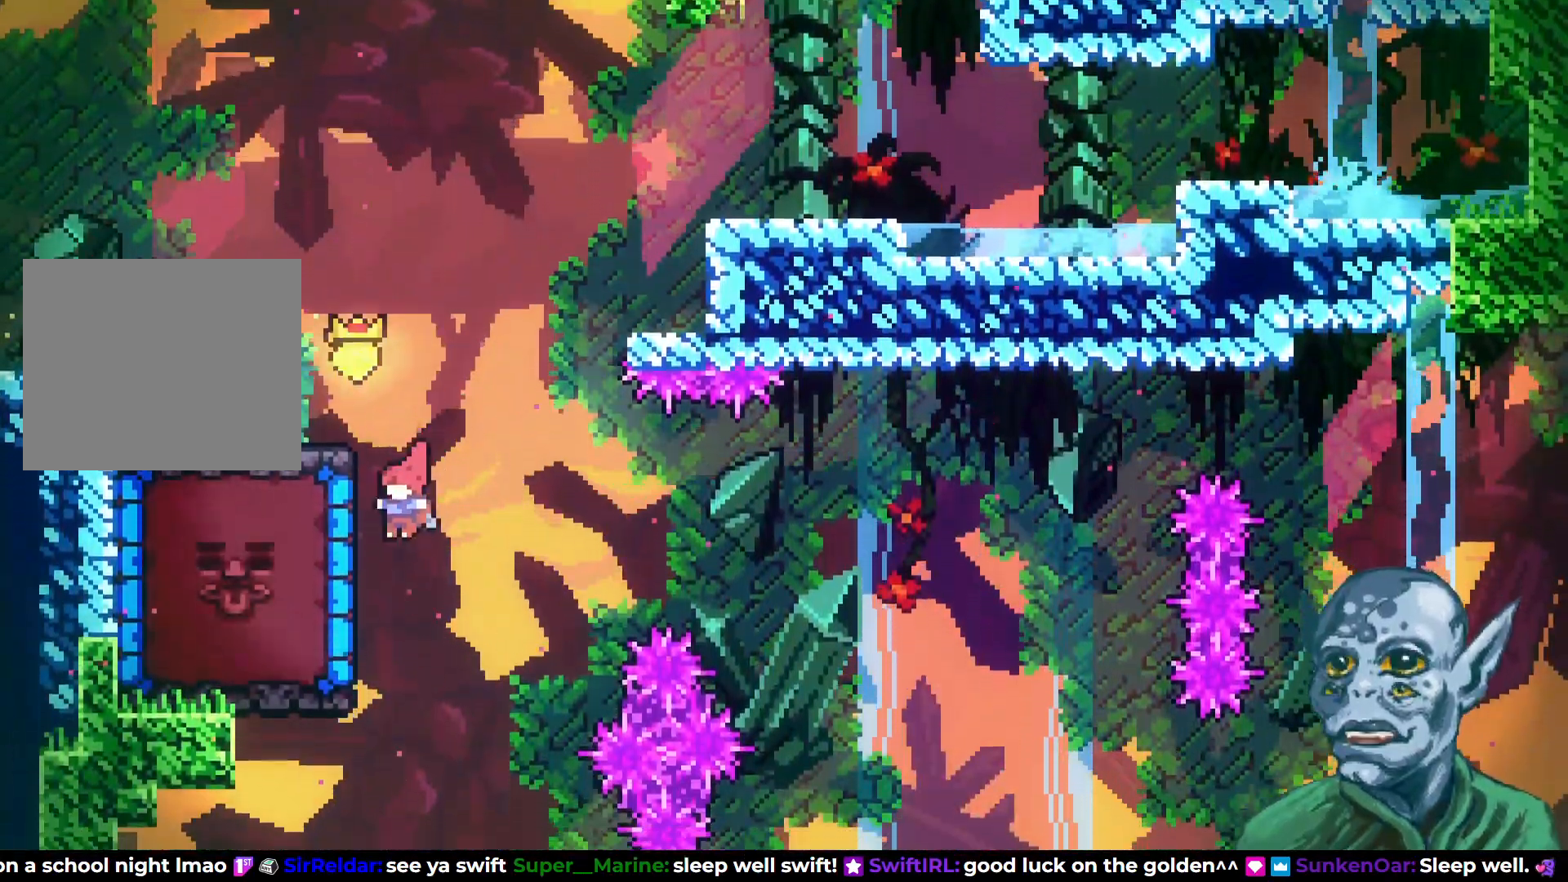
{"buttons": ["DPAD_LEFT"], "left_stick": "center", "right_stick": "center", "events": [[183, "DPAD_LEFT", "up"], [183, "SQUARE", "up"], [467, "DPAD_LEFT", "down"]]}
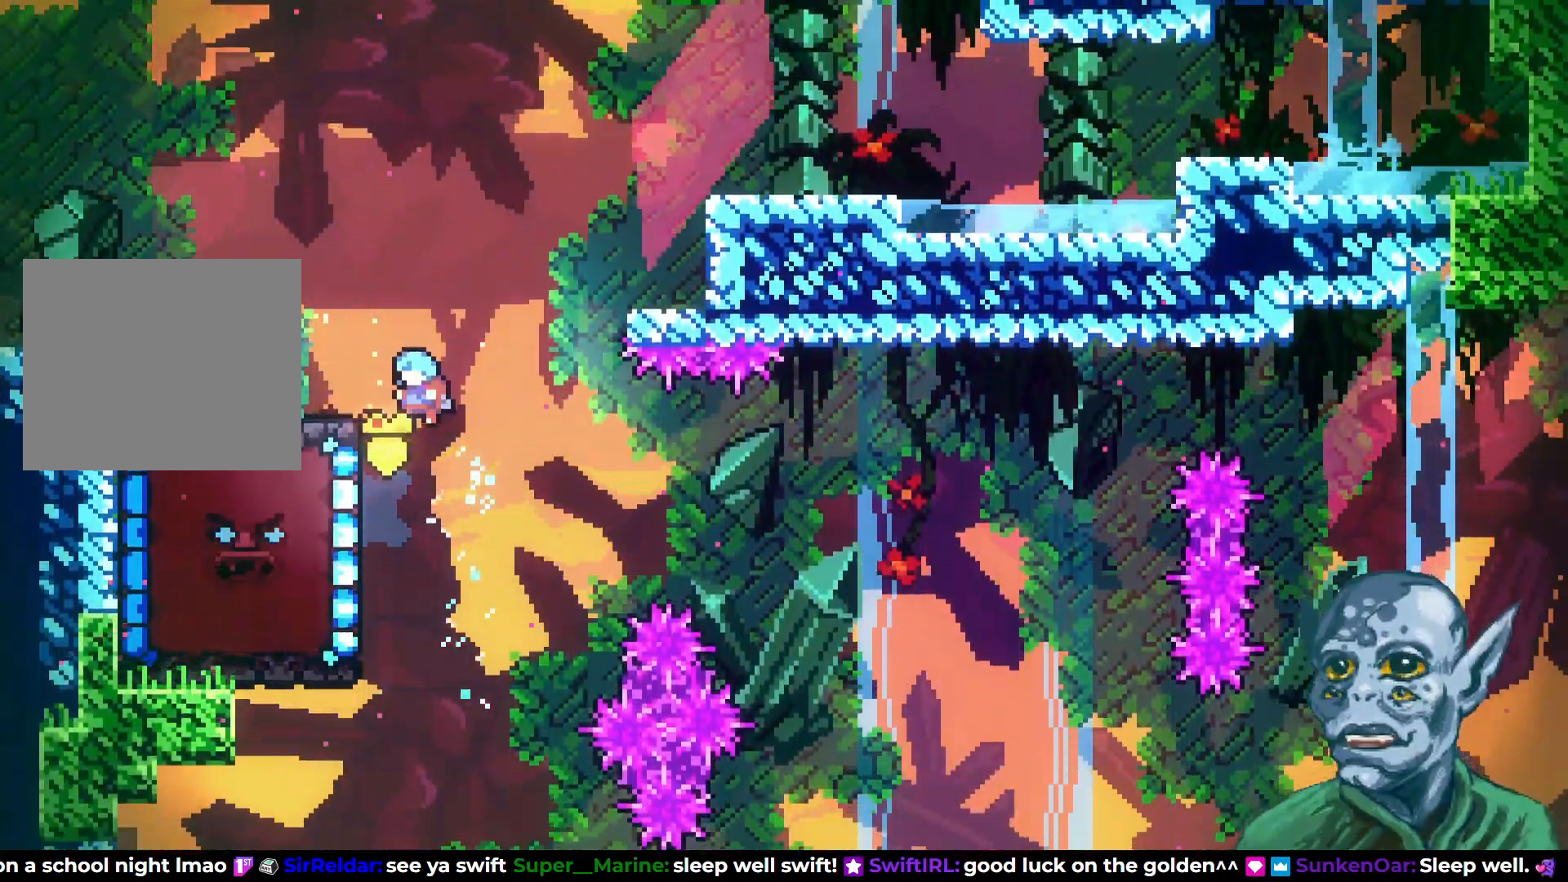
{"buttons": ["R2"], "left_stick": "center", "right_stick": "center", "events": [[33, "R2", "down"], [200, "DPAD_LEFT", "up"]]}
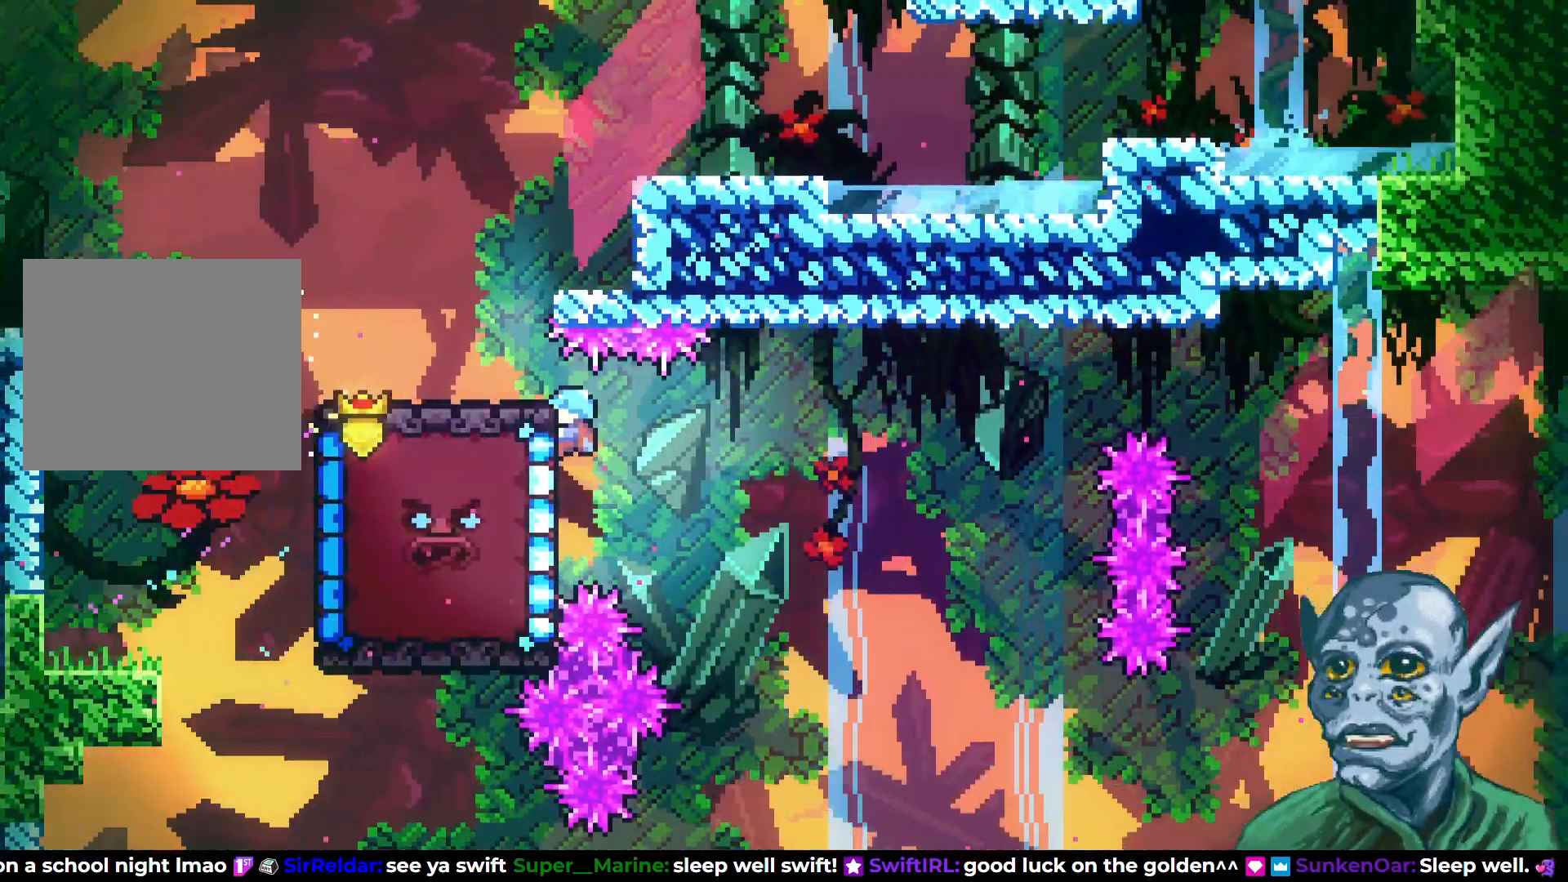
{"buttons": [], "left_stick": "center", "right_stick": "center", "events": [[33, "DPAD_UP", "down"], [467, "DPAD_LEFT", "down"], [467, "DPAD_UP", "up"], [500, "DPAD_LEFT", "up"], [500, "R2", "up"]]}
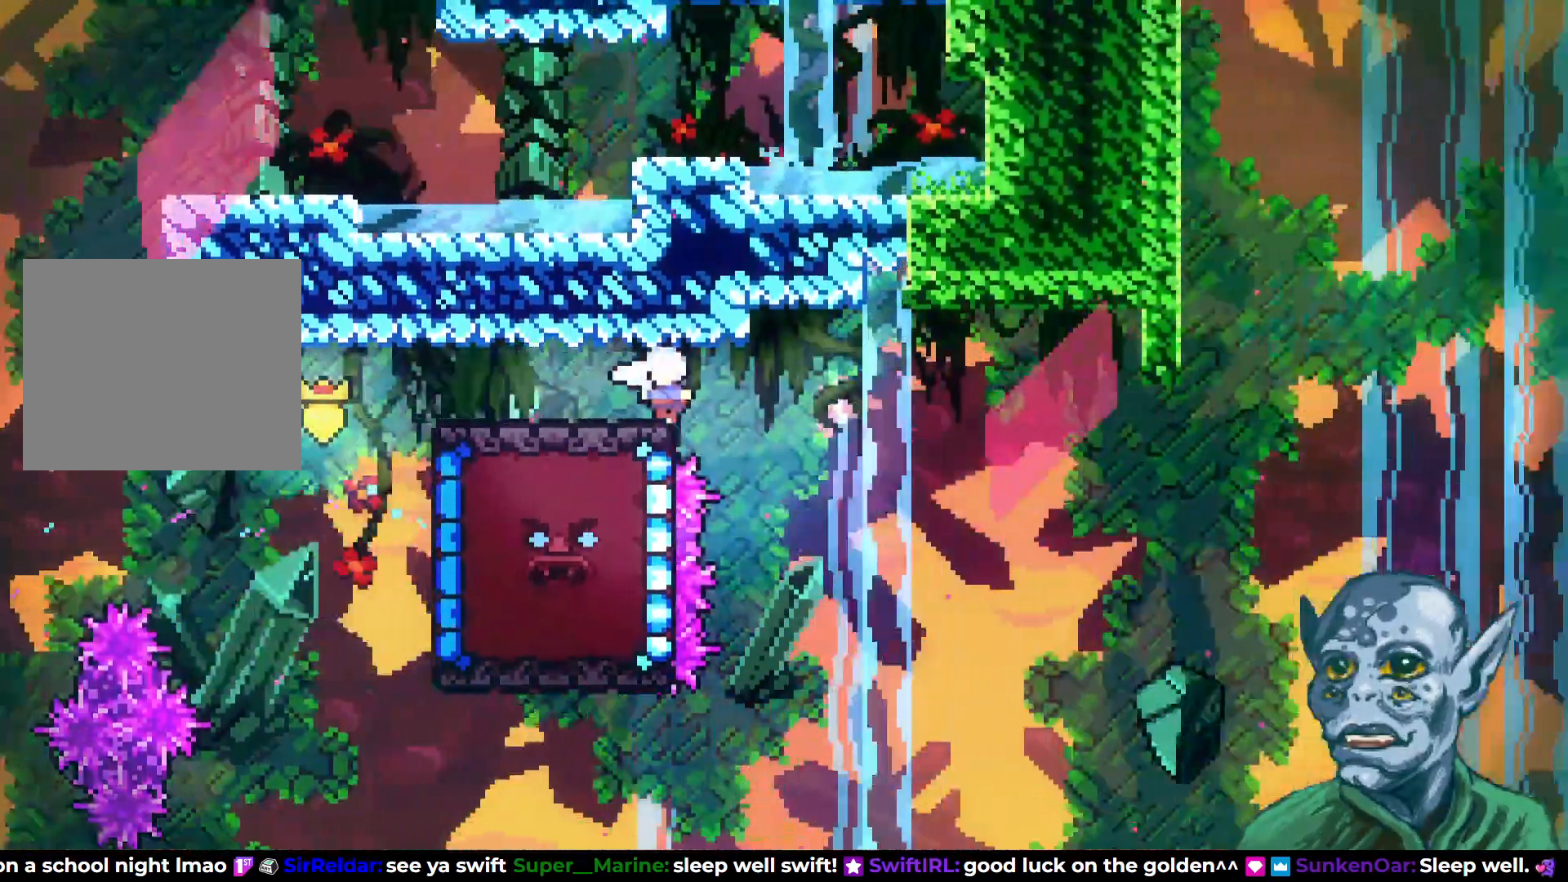
{"buttons": ["DPAD_DOWN"], "left_stick": "center", "right_stick": "center", "events": [[100, "DPAD_DOWN", "down"]]}
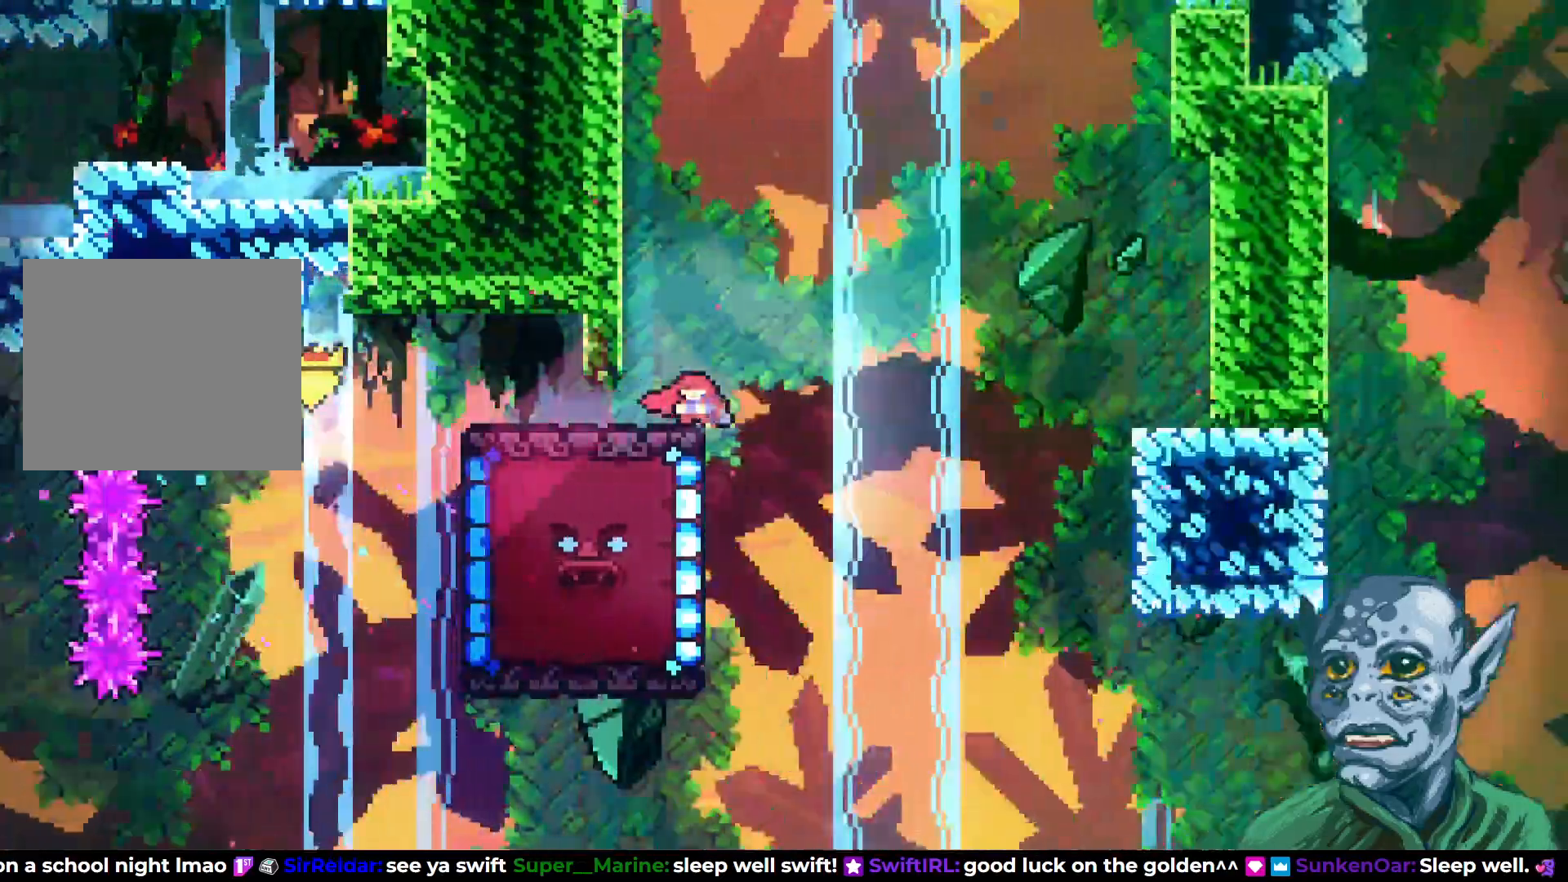
{"buttons": [], "left_stick": "center", "right_stick": "center", "events": [[483, "DPAD_DOWN", "up"]]}
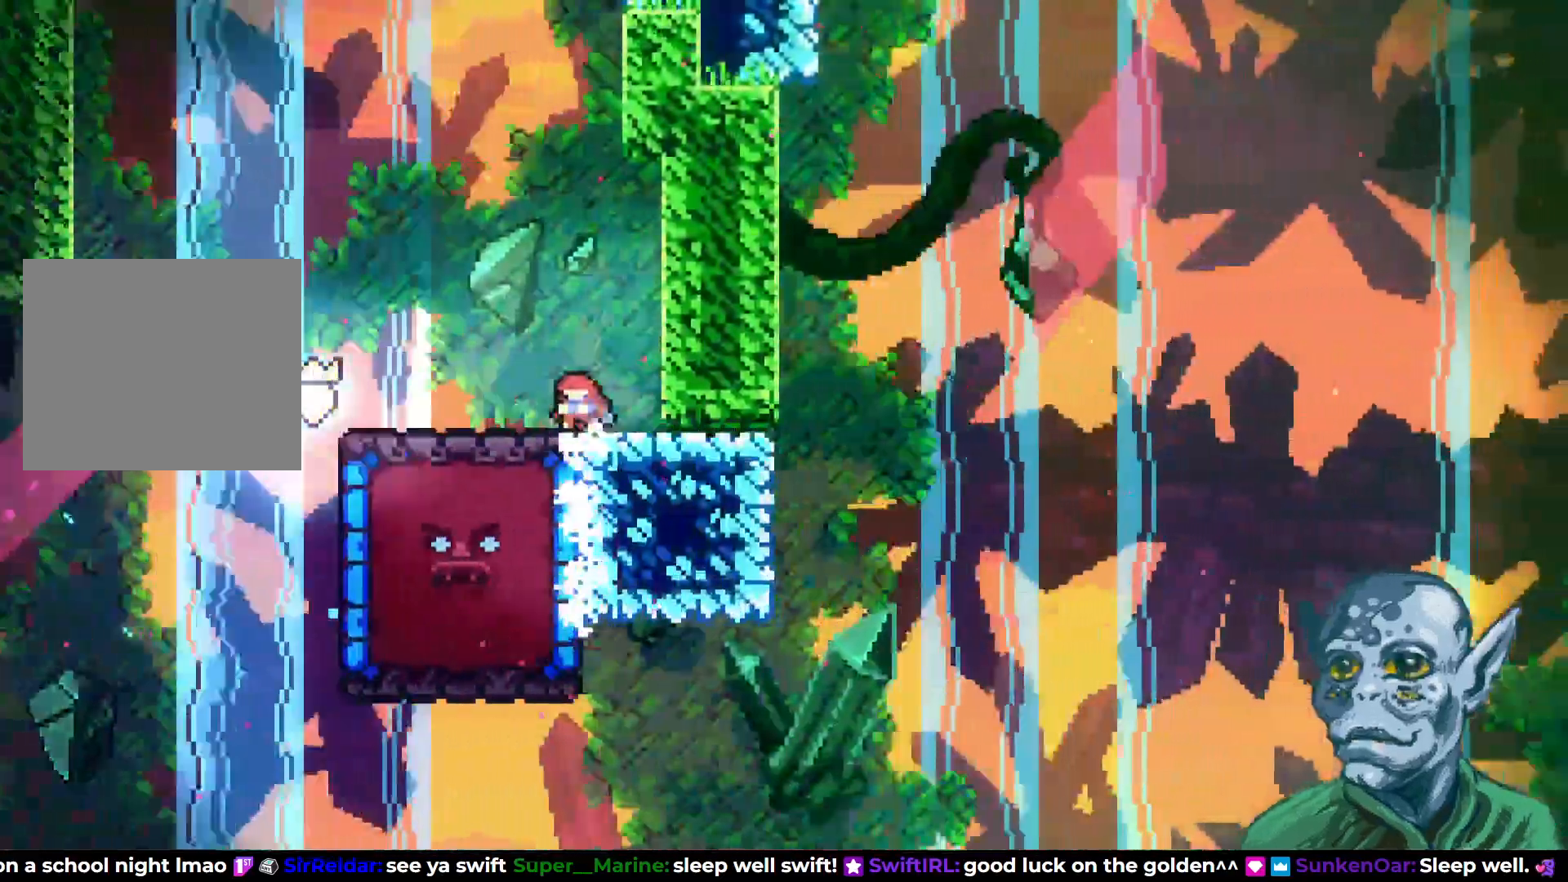
{"buttons": [], "left_stick": "center", "right_stick": "center", "events": [[167, "CROSS", "down"], [283, "DPAD_RIGHT", "down"], [383, "CROSS", "up"], [400, "DPAD_RIGHT", "up"]]}
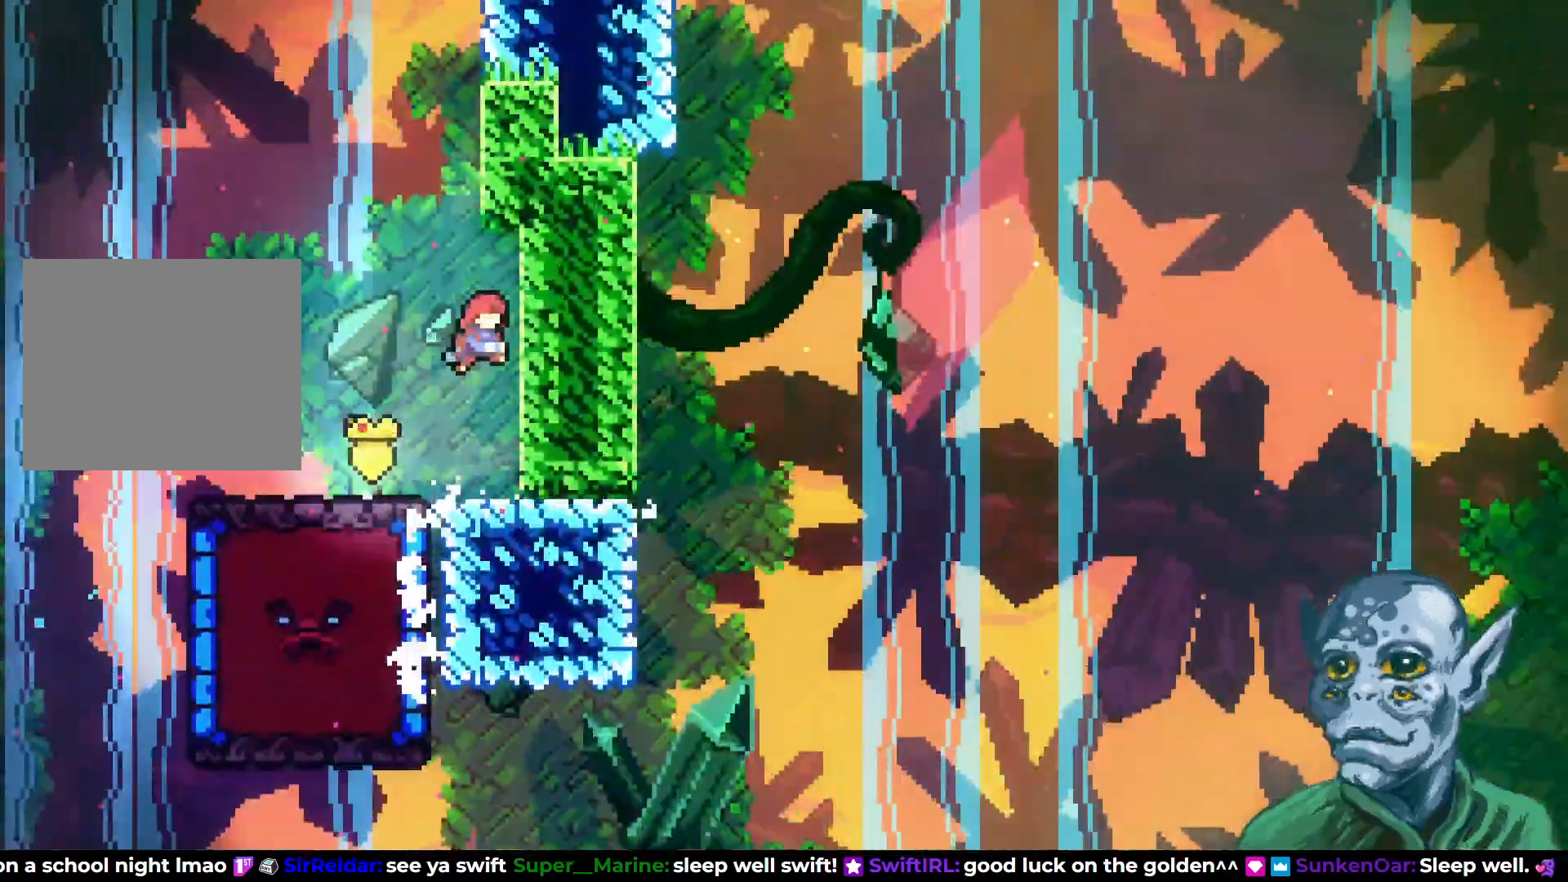
{"buttons": ["SQUARE", "DPAD_LEFT"], "left_stick": "center", "right_stick": "center", "events": [[200, "DPAD_LEFT", "down"], [433, "SQUARE", "down"]]}
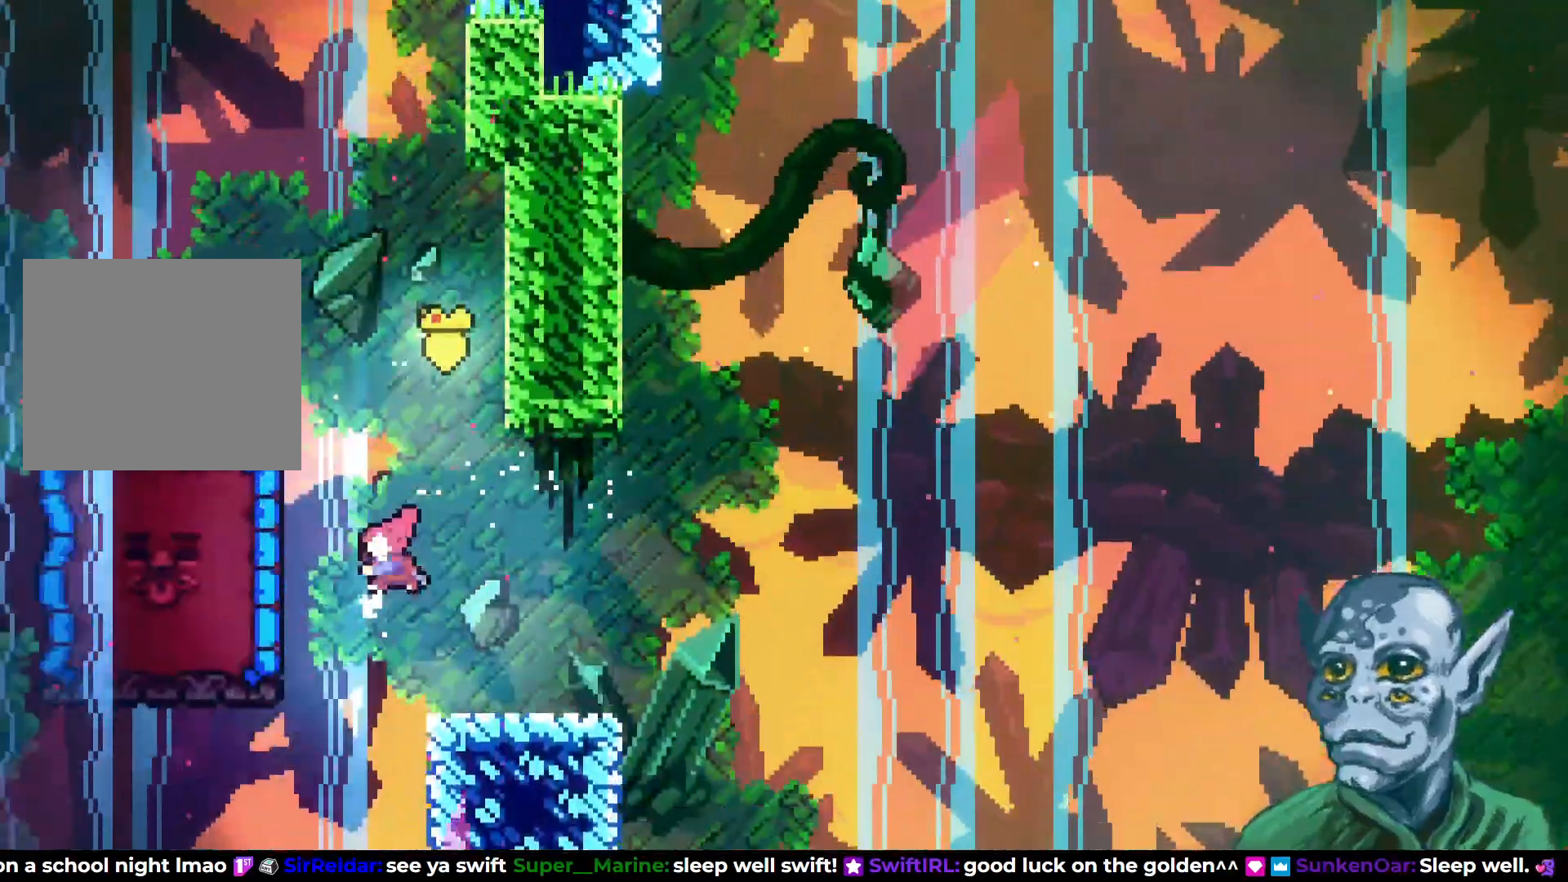
{"buttons": [], "left_stick": "center", "right_stick": "center", "events": [[83, "SQUARE", "up"], [217, "DPAD_LEFT", "up"]]}
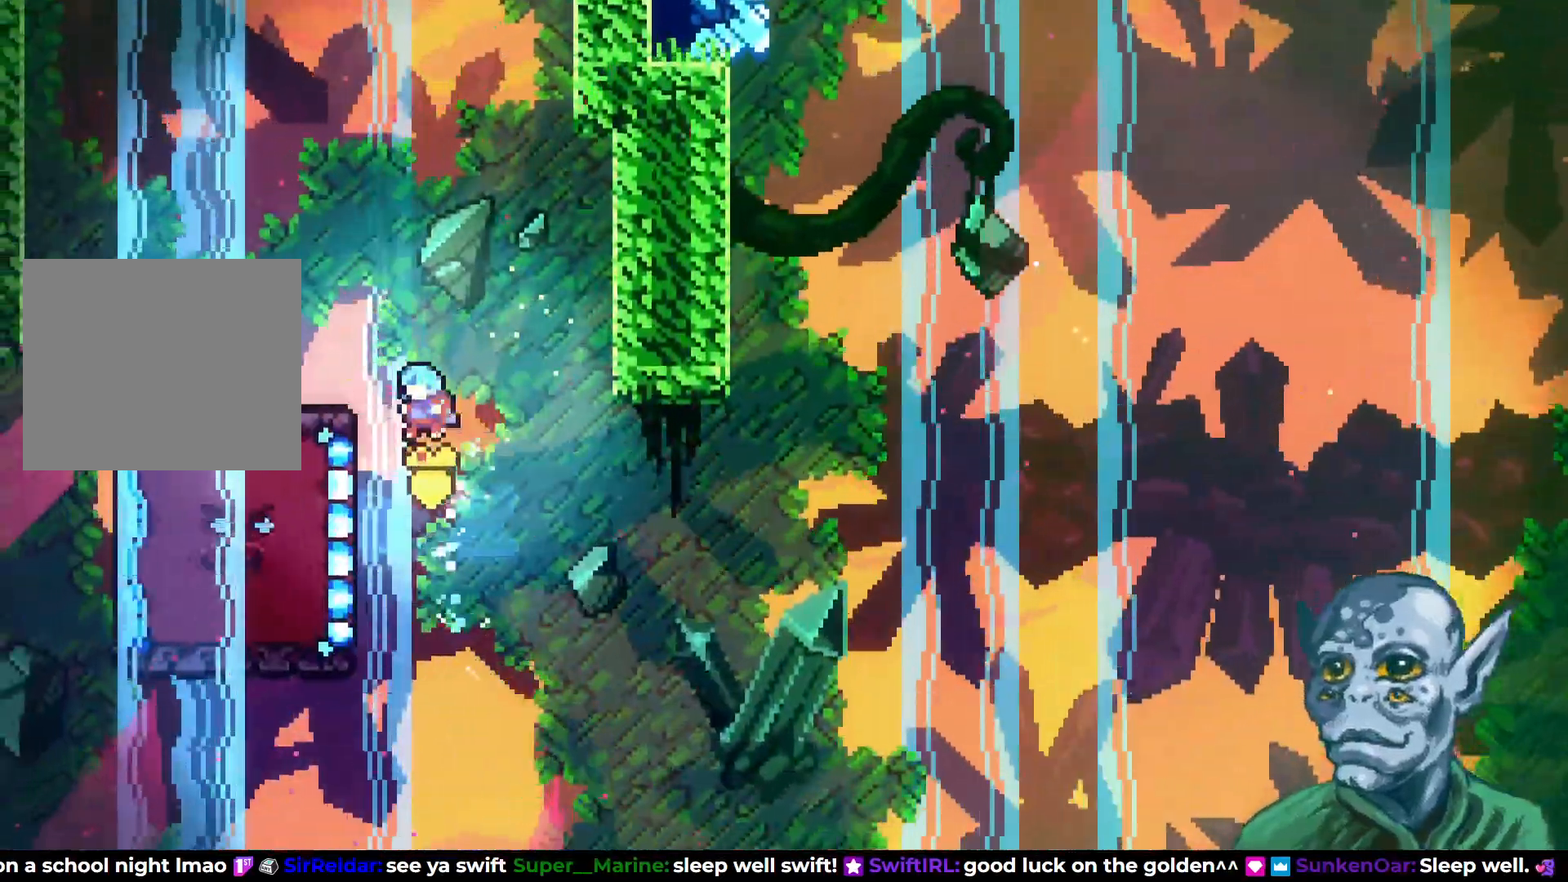
{"buttons": ["R2", "DPAD_UP"], "left_stick": "center", "right_stick": "center", "events": [[100, "DPAD_LEFT", "down"], [133, "R2", "down"], [367, "DPAD_LEFT", "up"], [500, "DPAD_UP", "down"]]}
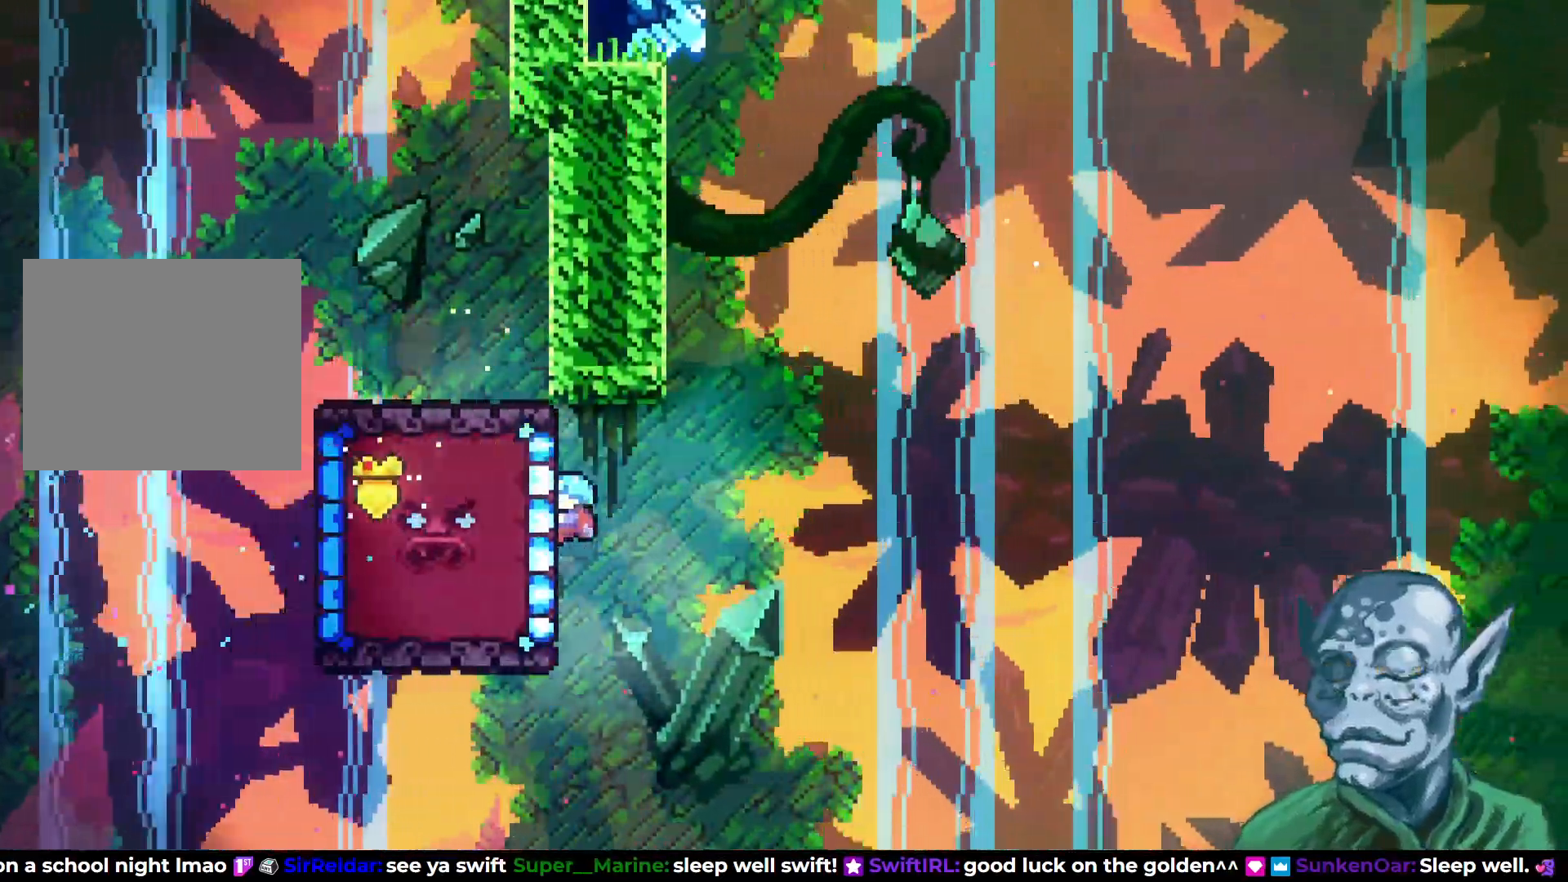
{"buttons": ["R2"], "left_stick": "center", "right_stick": "center", "events": [[383, "DPAD_UP", "up"]]}
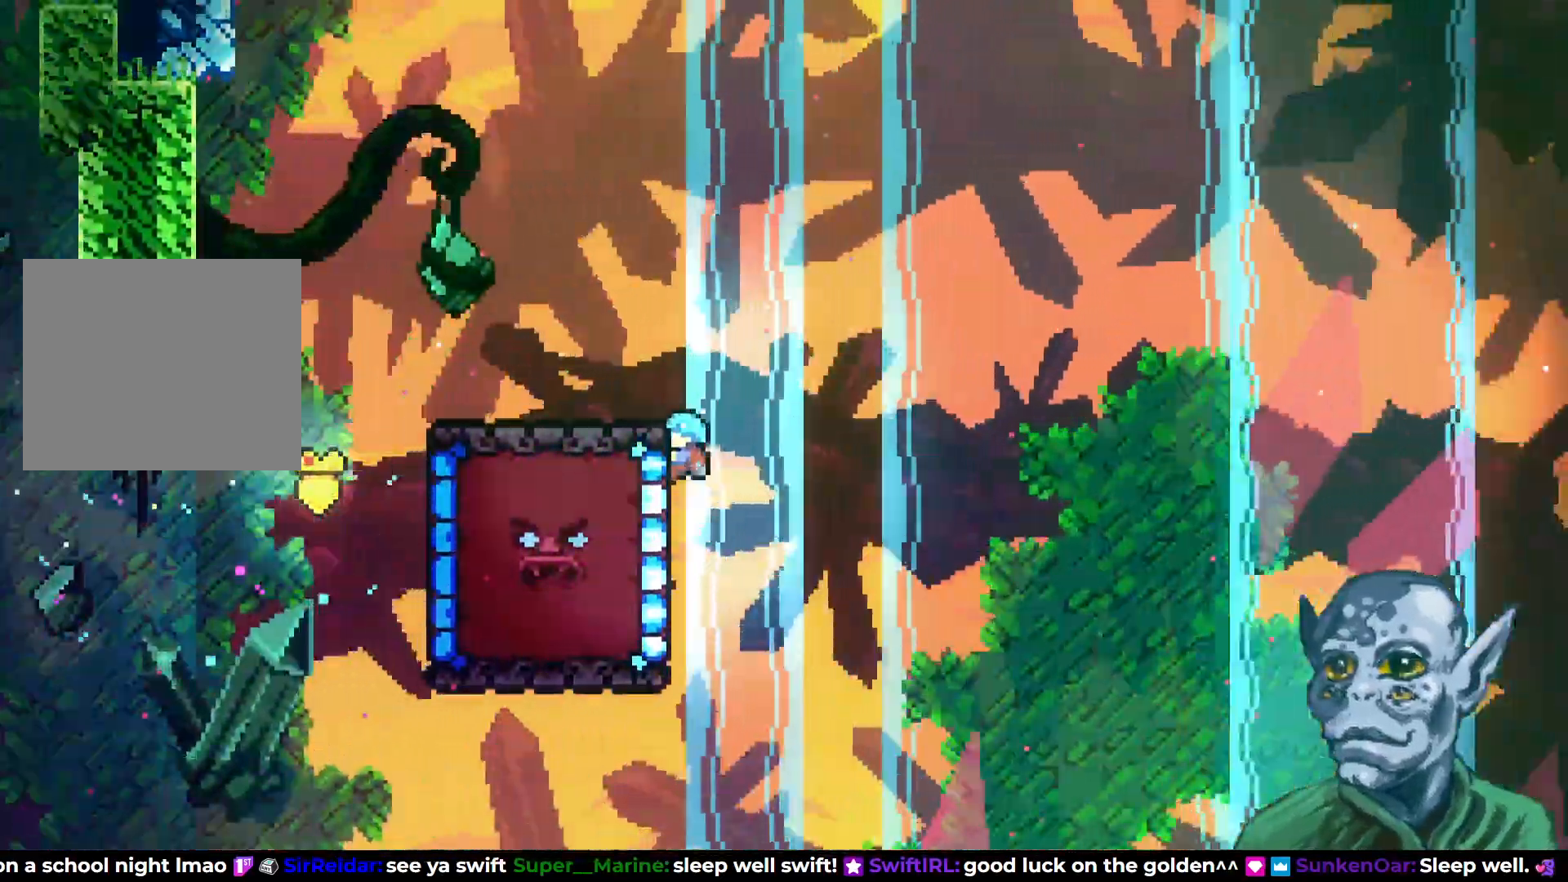
{"buttons": ["R2"], "left_stick": "center", "right_stick": "center", "events": []}
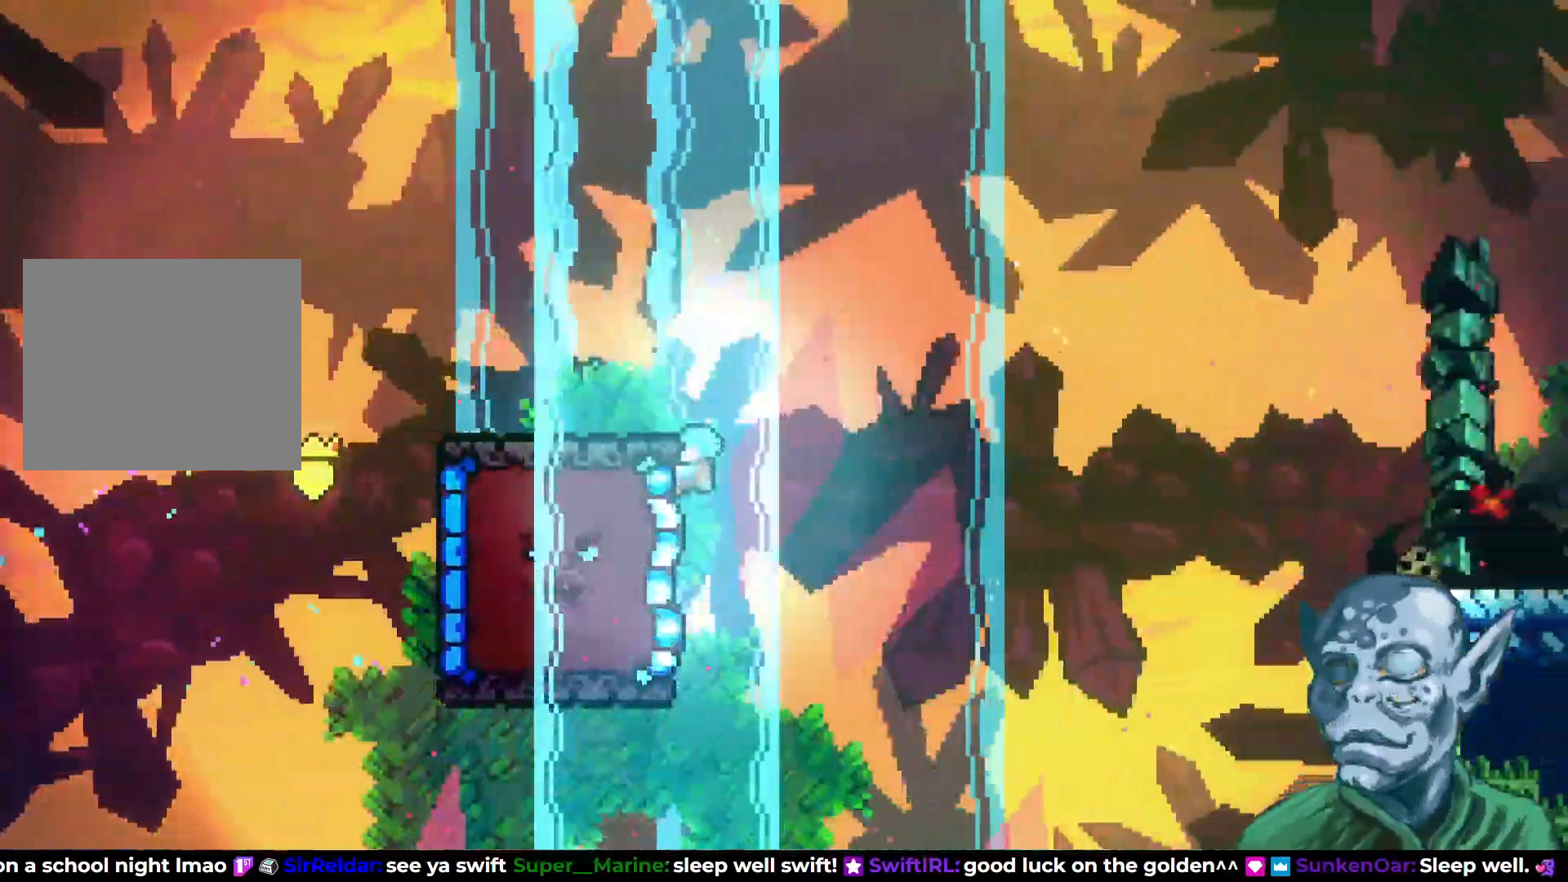
{"buttons": ["R2", "DPAD_RIGHT"], "left_stick": "center", "right_stick": "center", "events": [[483, "DPAD_RIGHT", "down"]]}
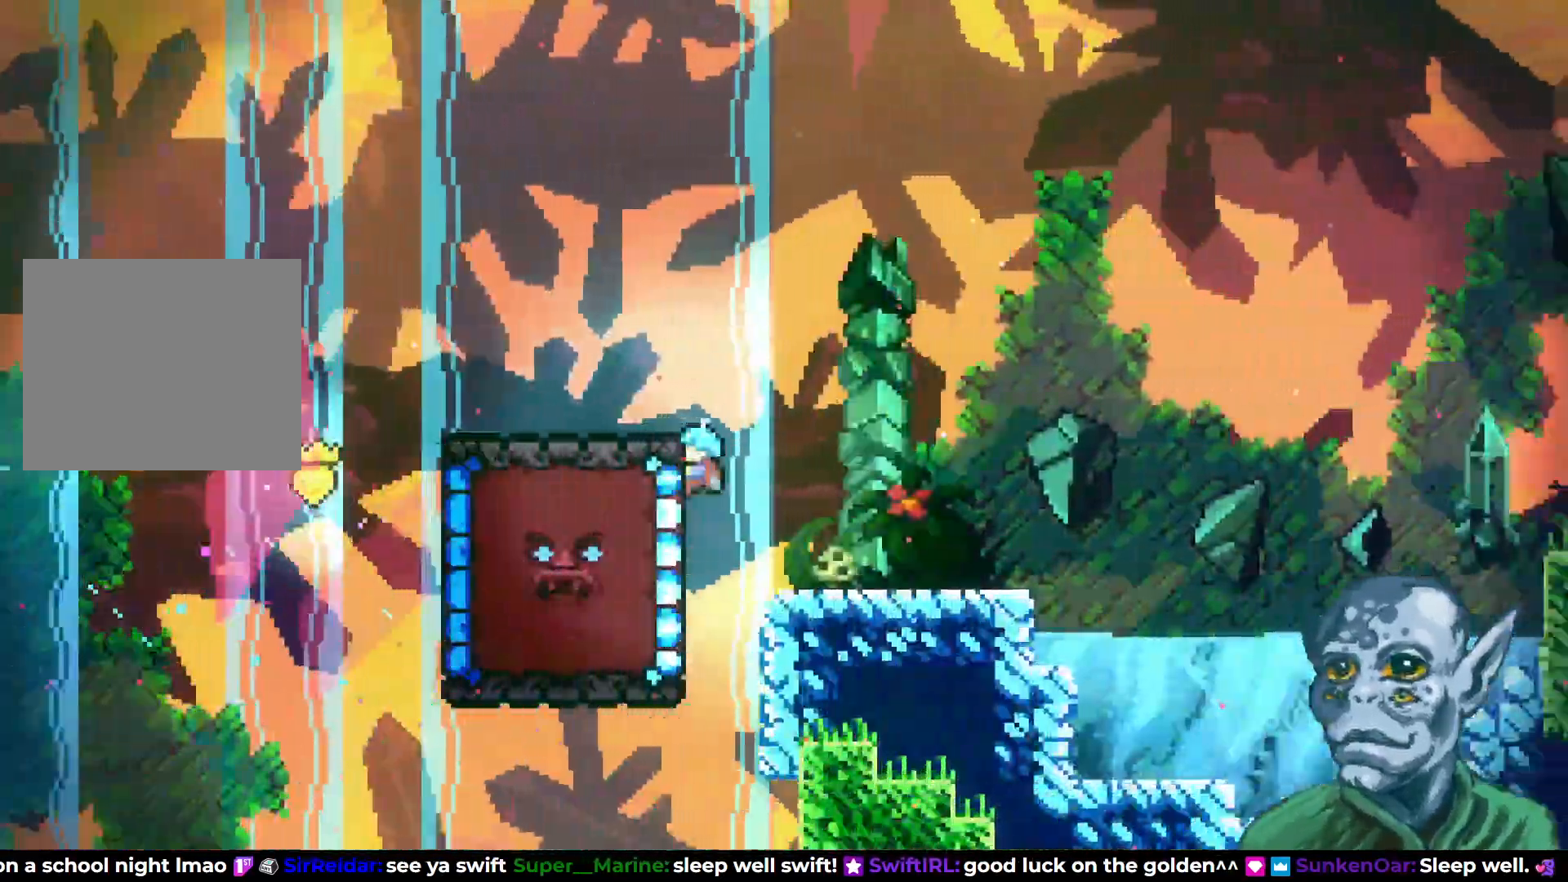
{"buttons": ["CROSS", "R2", "DPAD_RIGHT"], "left_stick": "center", "right_stick": "center", "events": [[67, "CROSS", "down"]]}
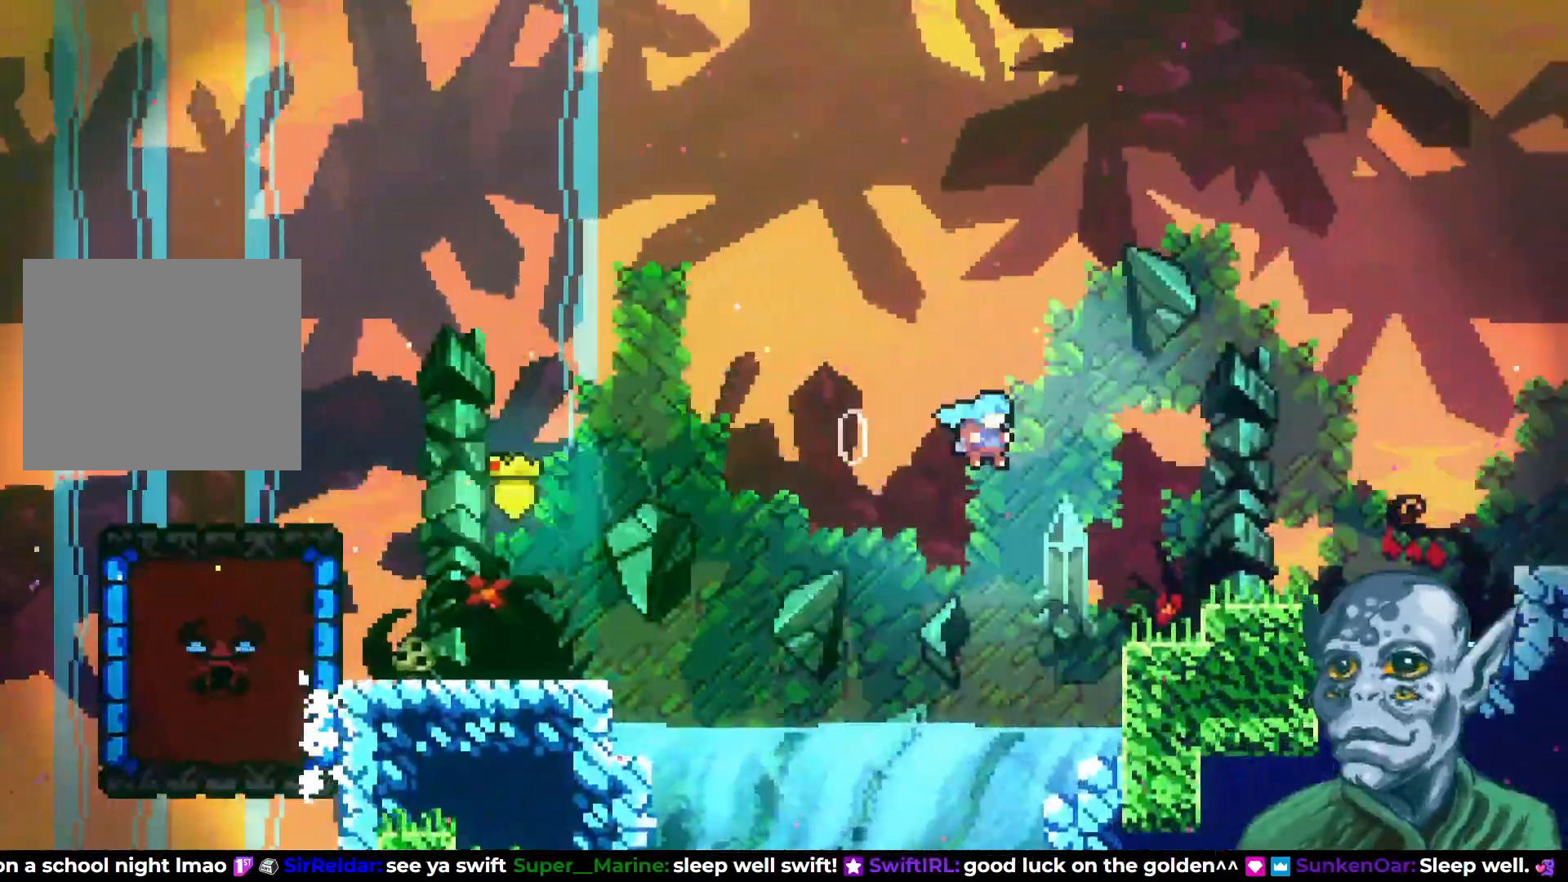
{"buttons": ["CROSS", "DPAD_RIGHT"], "left_stick": "center", "right_stick": "center", "events": [[267, "CROSS", "up"], [283, "R2", "up"], [333, "CROSS", "down"]]}
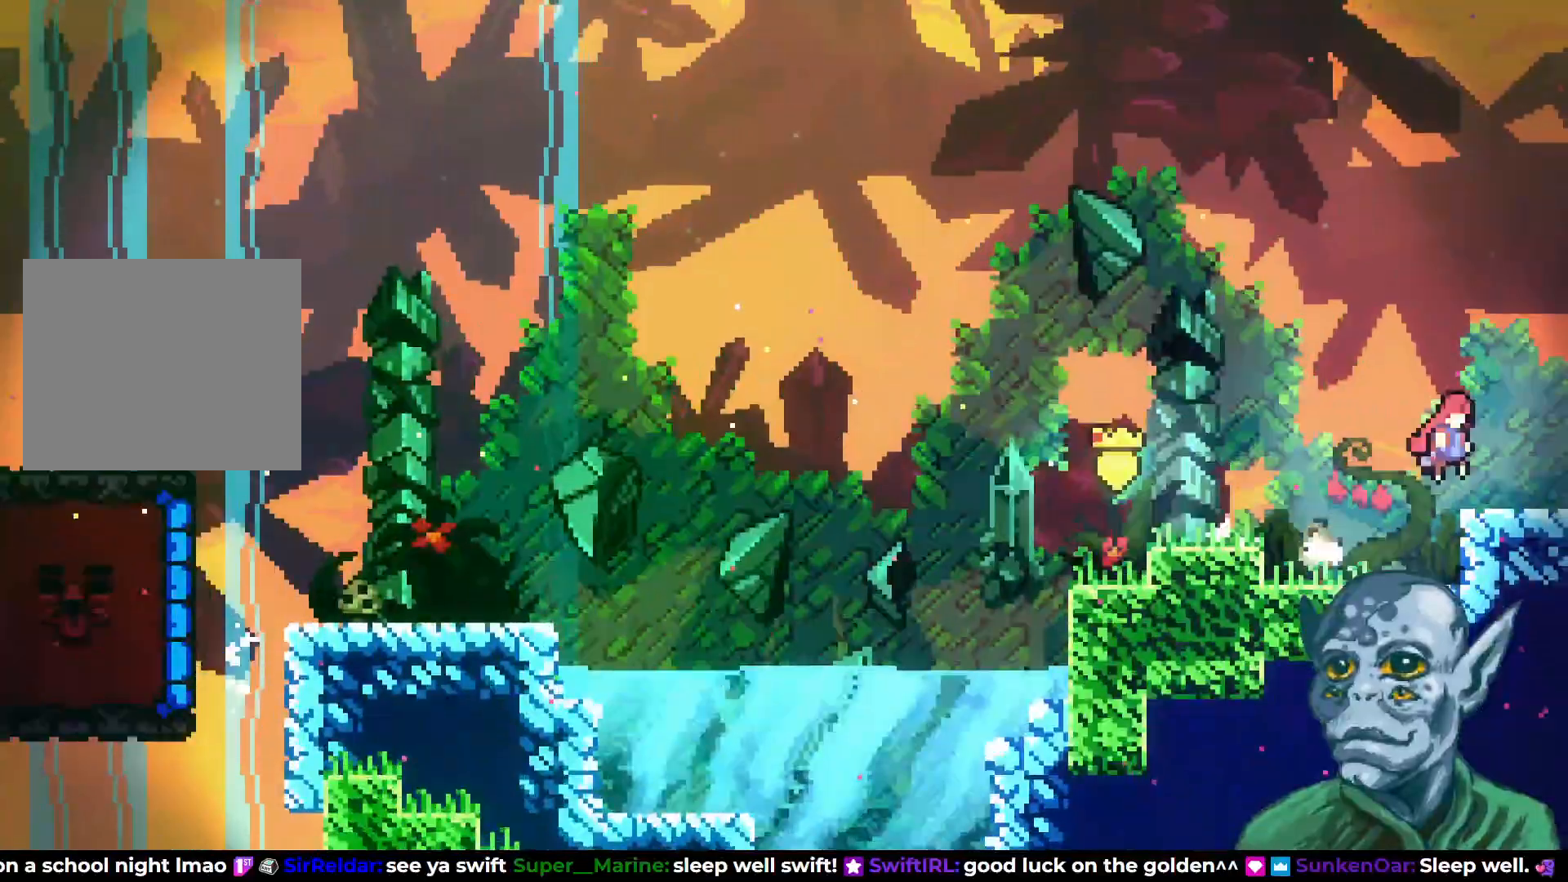
{"buttons": ["DPAD_RIGHT"], "left_stick": "center", "right_stick": "center", "events": [[167, "CROSS", "up"]]}
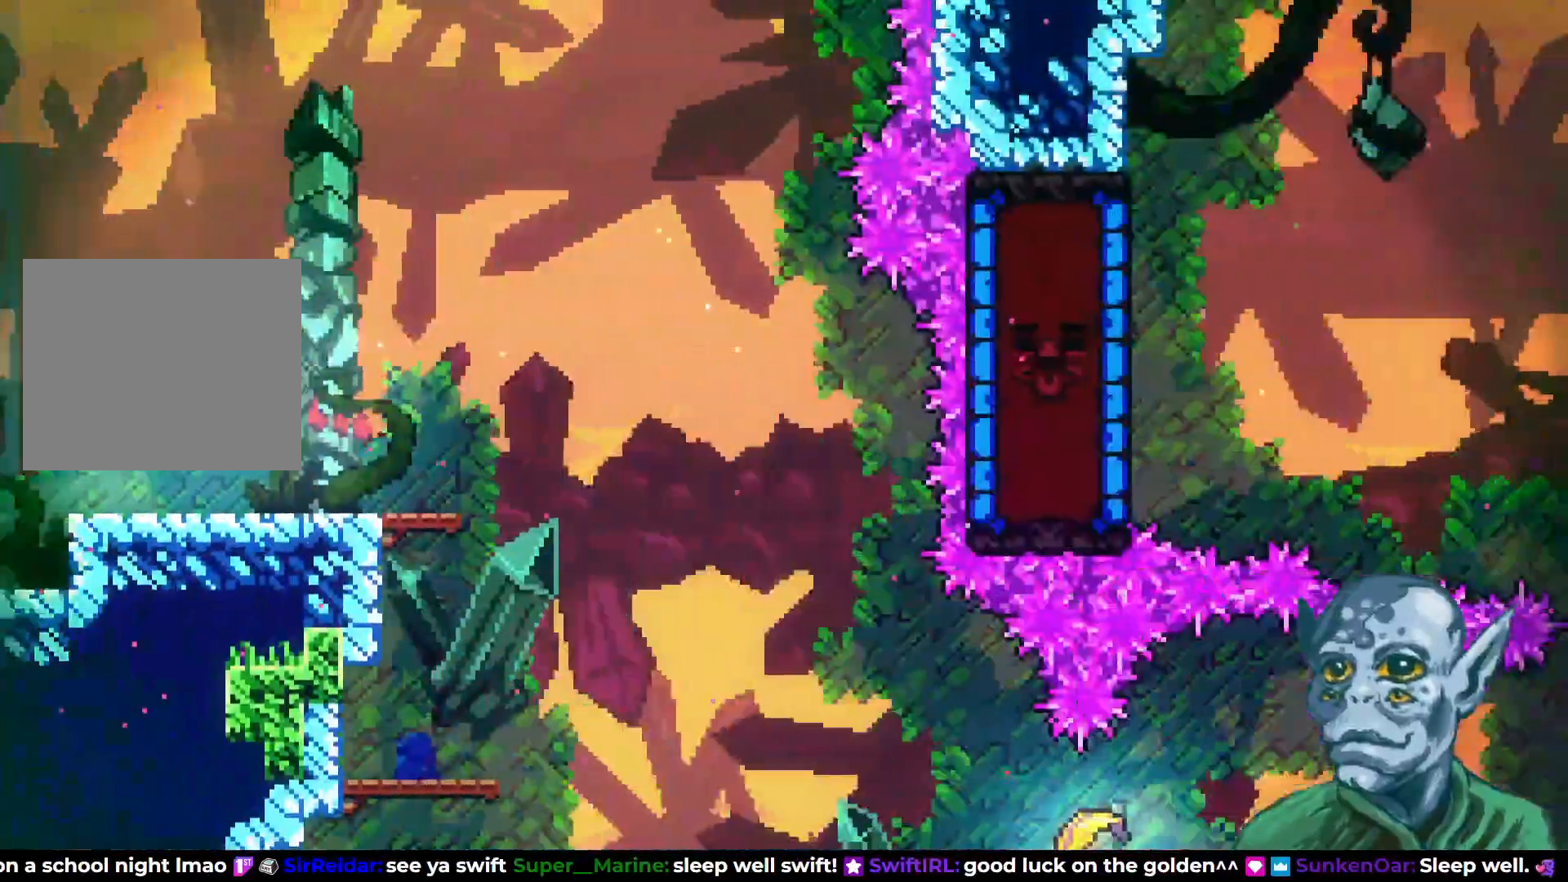
{"buttons": ["DPAD_RIGHT"], "left_stick": "center", "right_stick": "center", "events": [[17, "DPAD_RIGHT", "up"], [233, "DPAD_RIGHT", "down"]]}
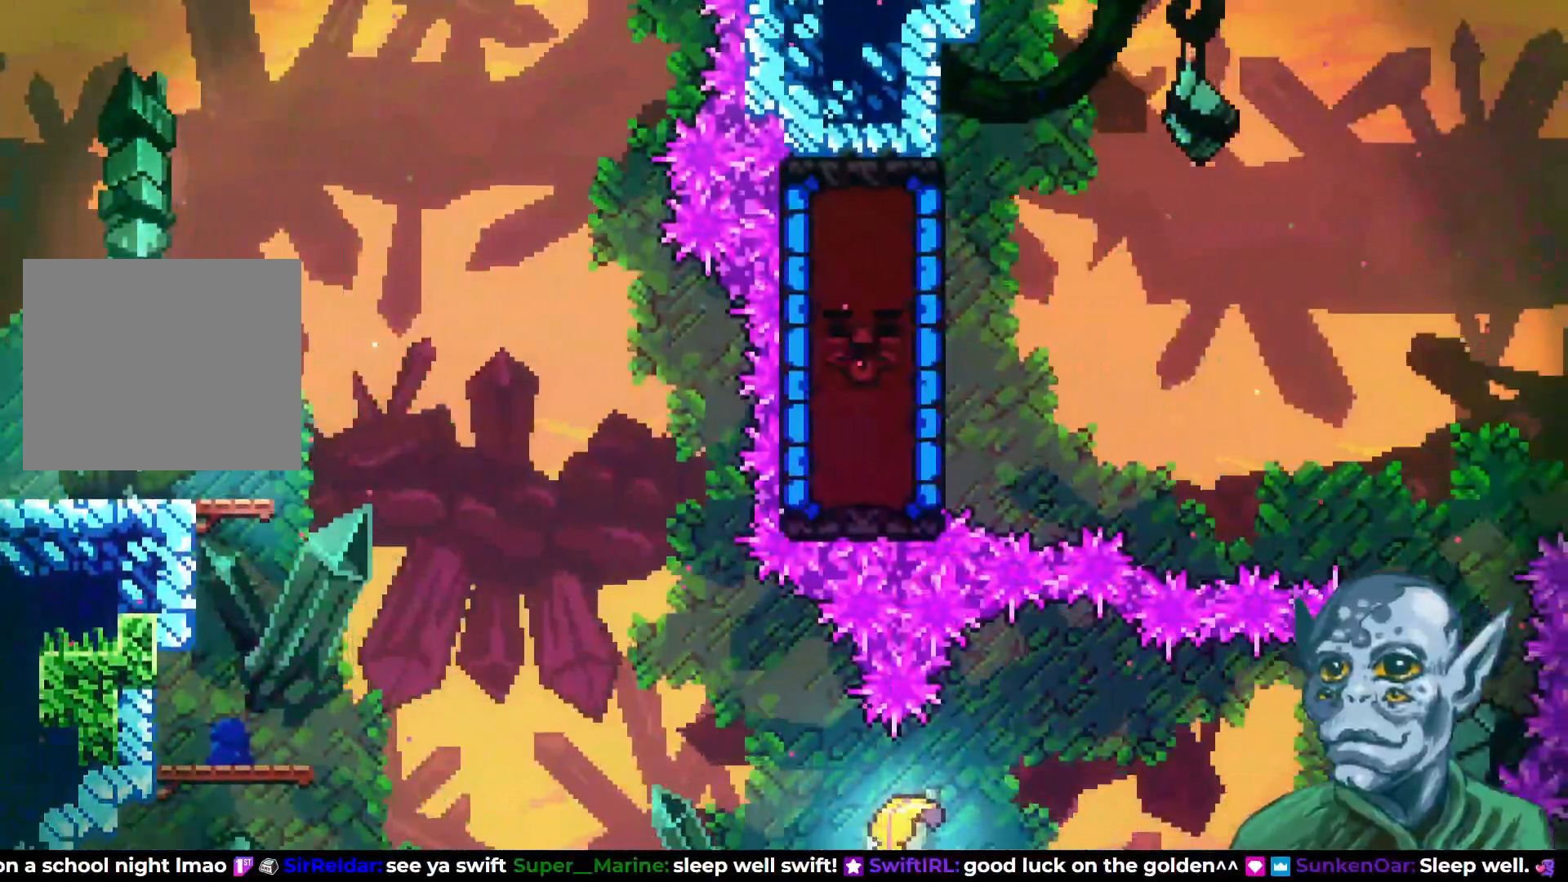
{"buttons": ["DPAD_RIGHT"], "left_stick": "center", "right_stick": "center", "events": [[183, "CROSS", "down"], [483, "CROSS", "up"]]}
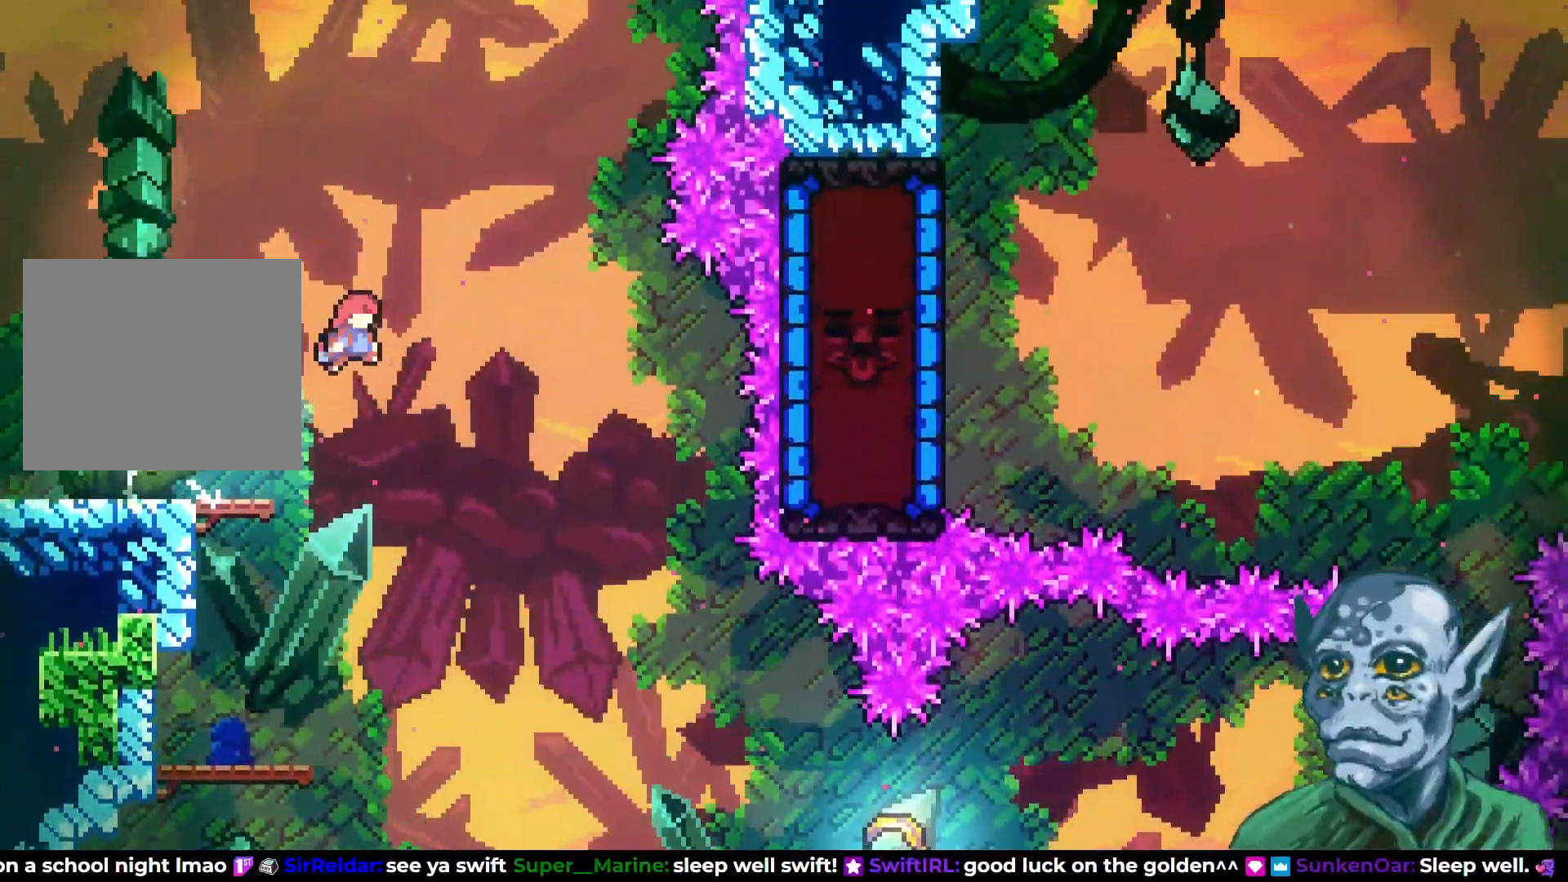
{"buttons": ["DPAD_RIGHT"], "left_stick": "center", "right_stick": "center", "events": []}
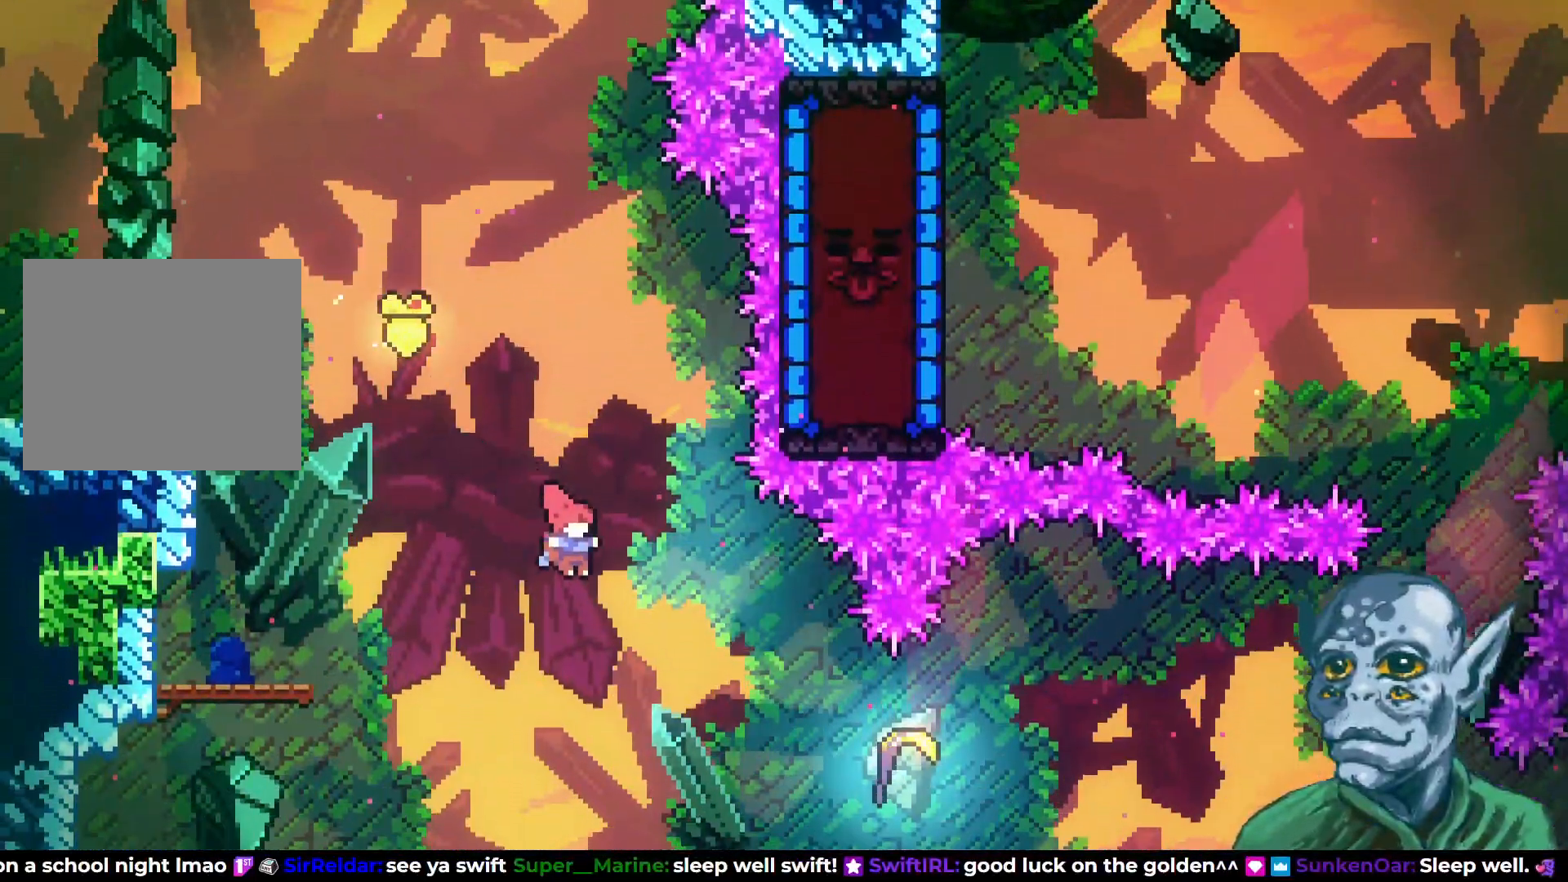
{"buttons": ["DPAD_RIGHT"], "left_stick": "center", "right_stick": "center", "events": [[217, "SQUARE", "down"], [400, "SQUARE", "up"]]}
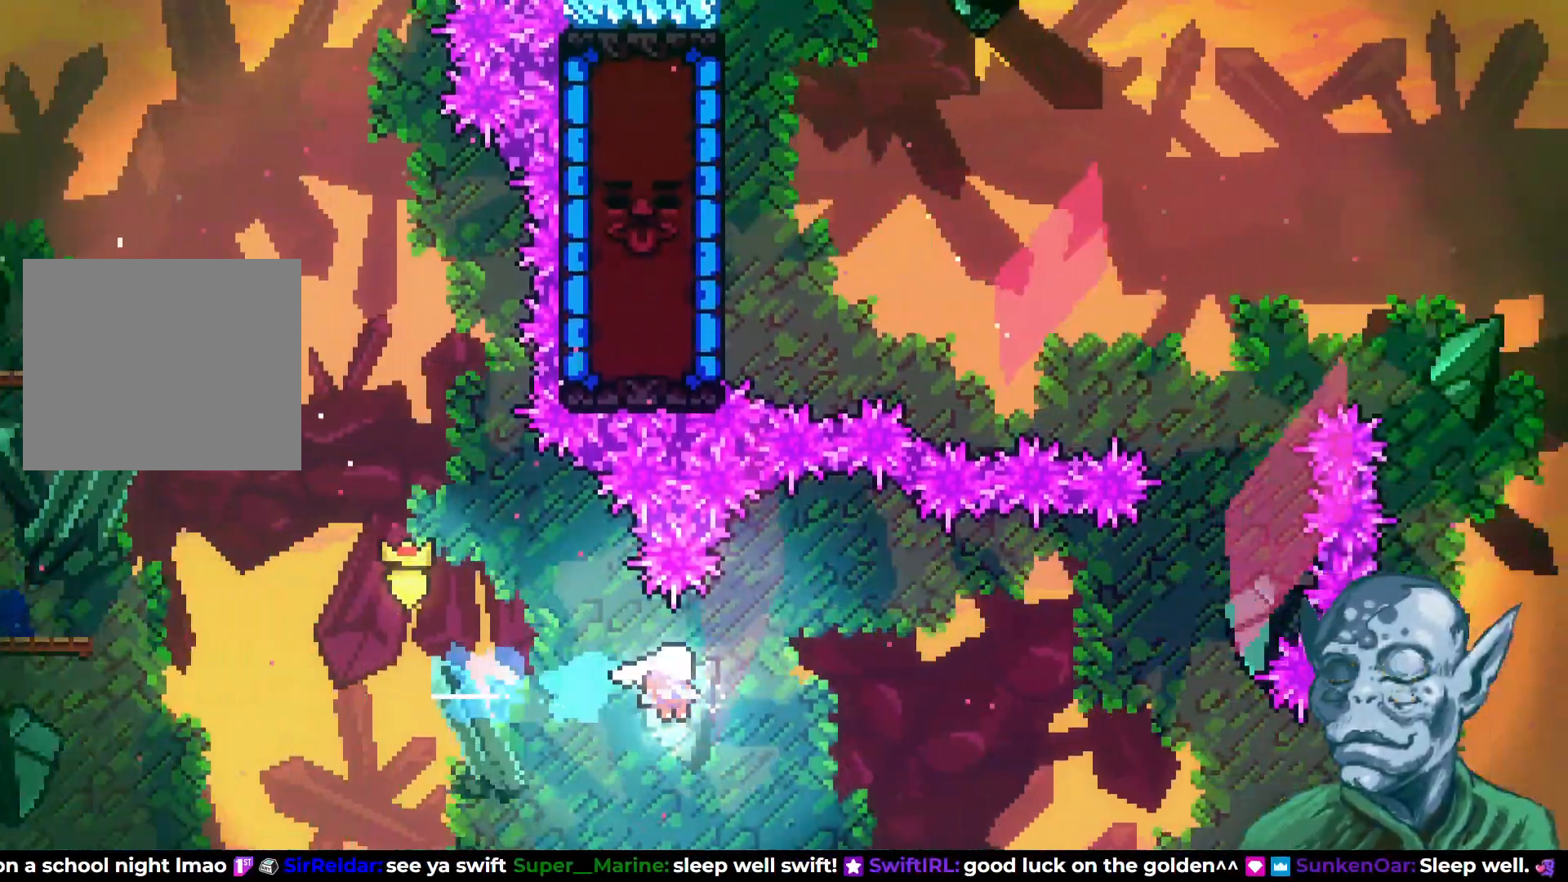
{"buttons": ["DPAD_RIGHT"], "left_stick": "center", "right_stick": "center", "events": []}
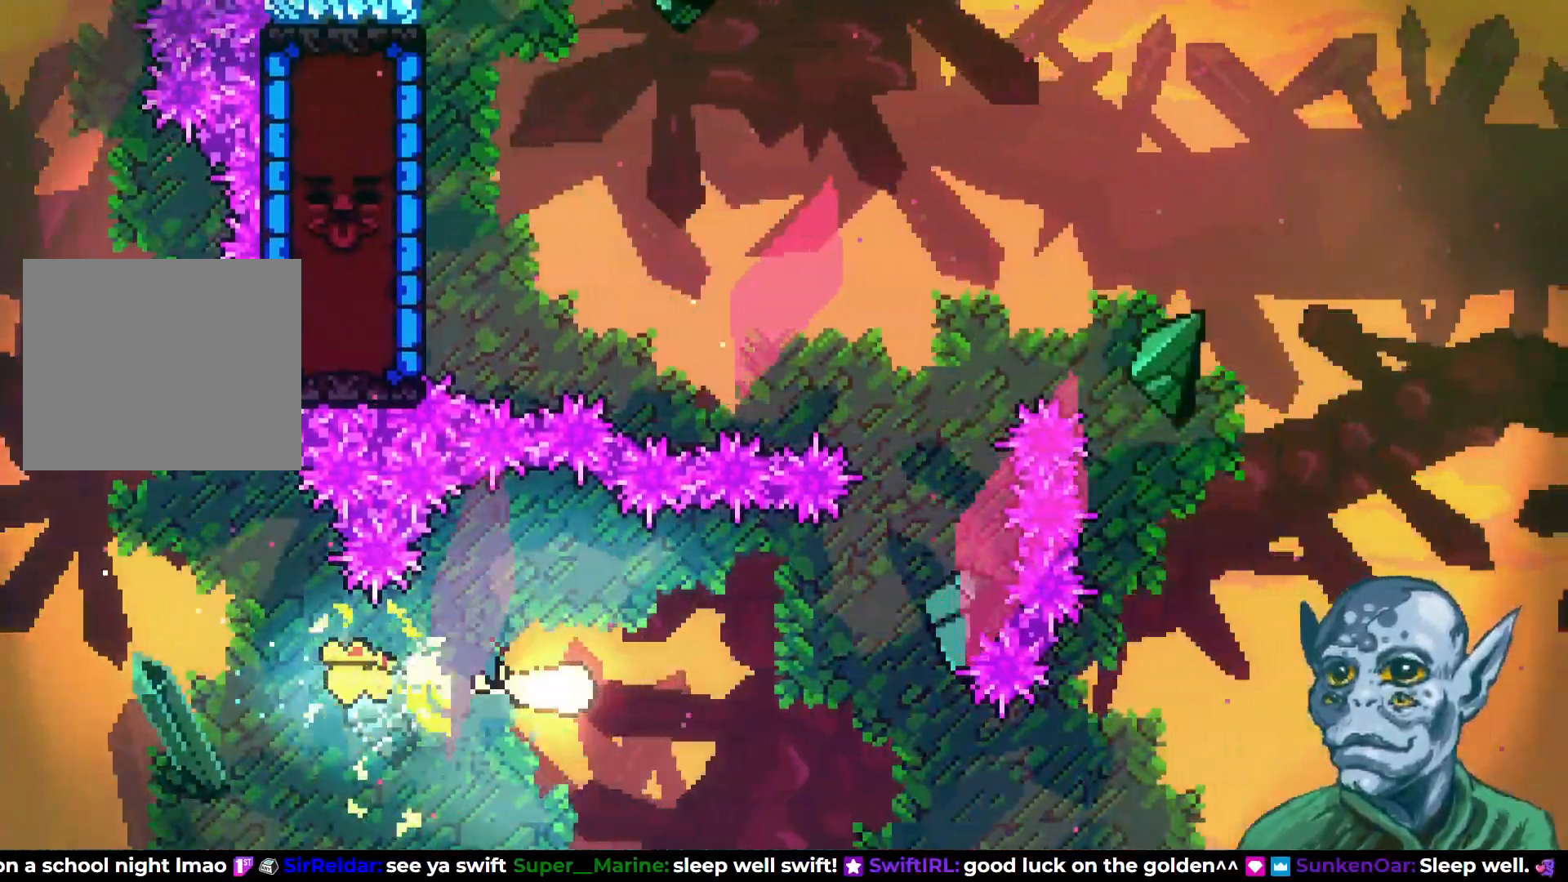
{"buttons": ["DPAD_UP"], "left_stick": "center", "right_stick": "center", "events": [[267, "DPAD_UP", "down"], [417, "DPAD_RIGHT", "up"]]}
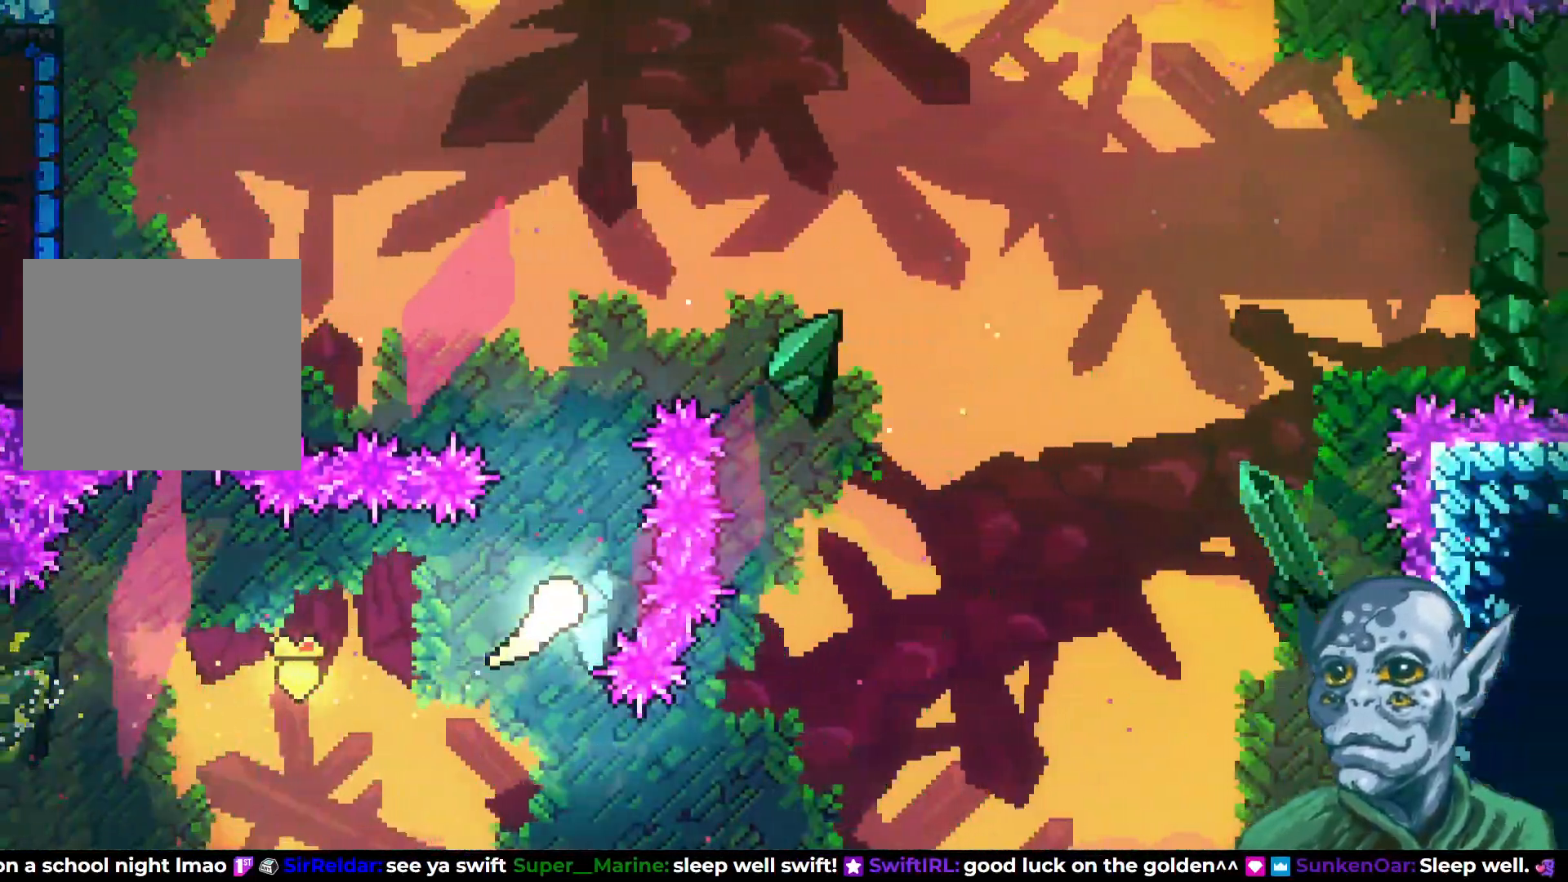
{"buttons": ["DPAD_LEFT"], "left_stick": "center", "right_stick": "center", "events": [[250, "DPAD_LEFT", "down"], [283, "DPAD_UP", "up"]]}
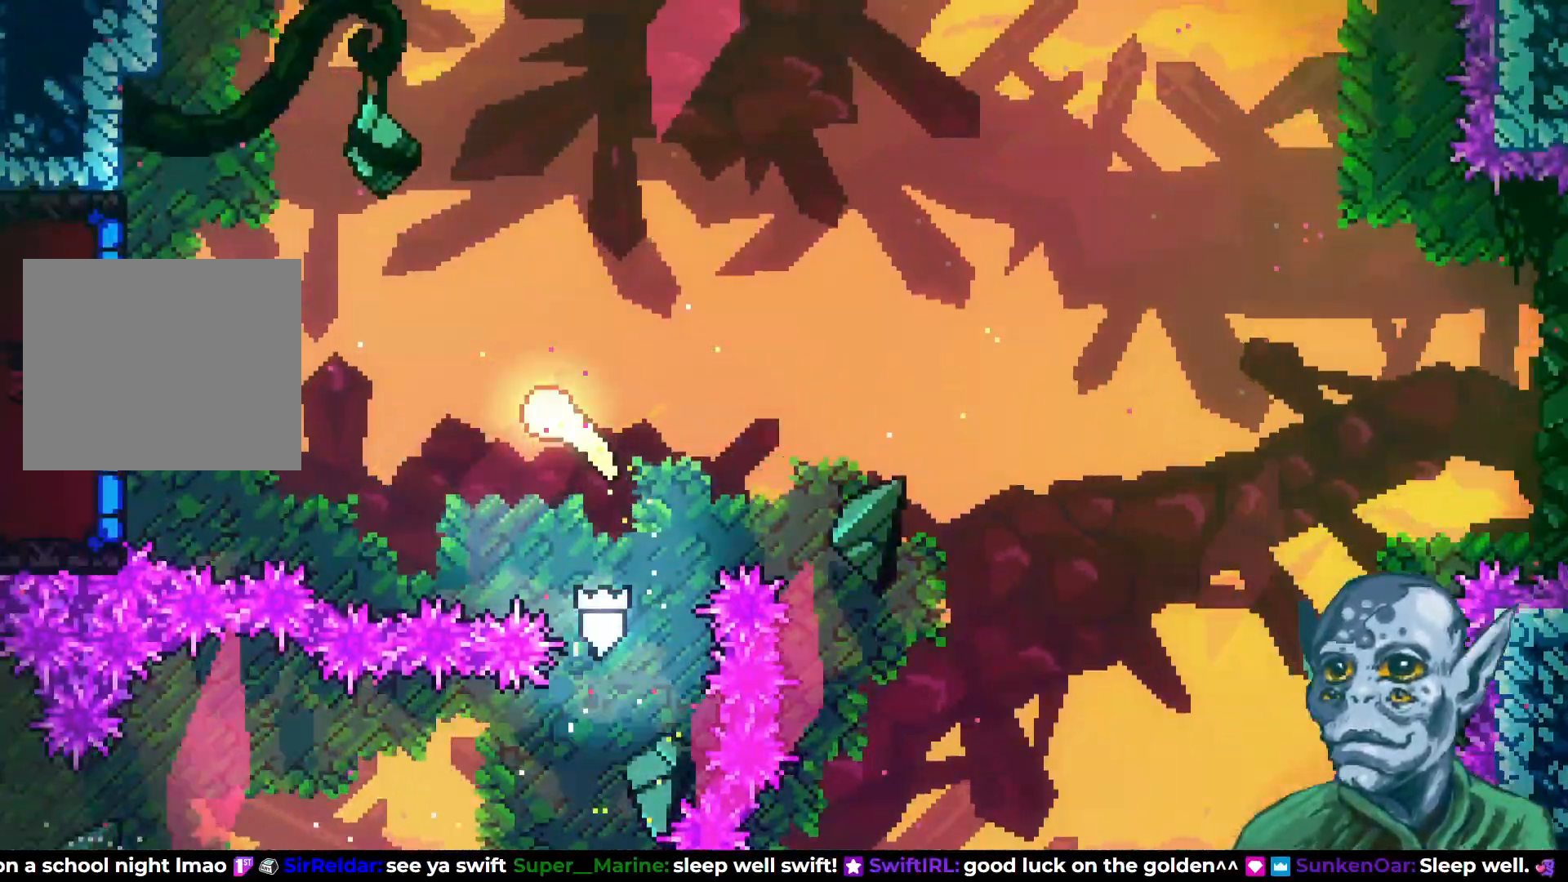
{"buttons": ["SQUARE", "DPAD_LEFT"], "left_stick": "center", "right_stick": "center", "events": [[433, "SQUARE", "down"]]}
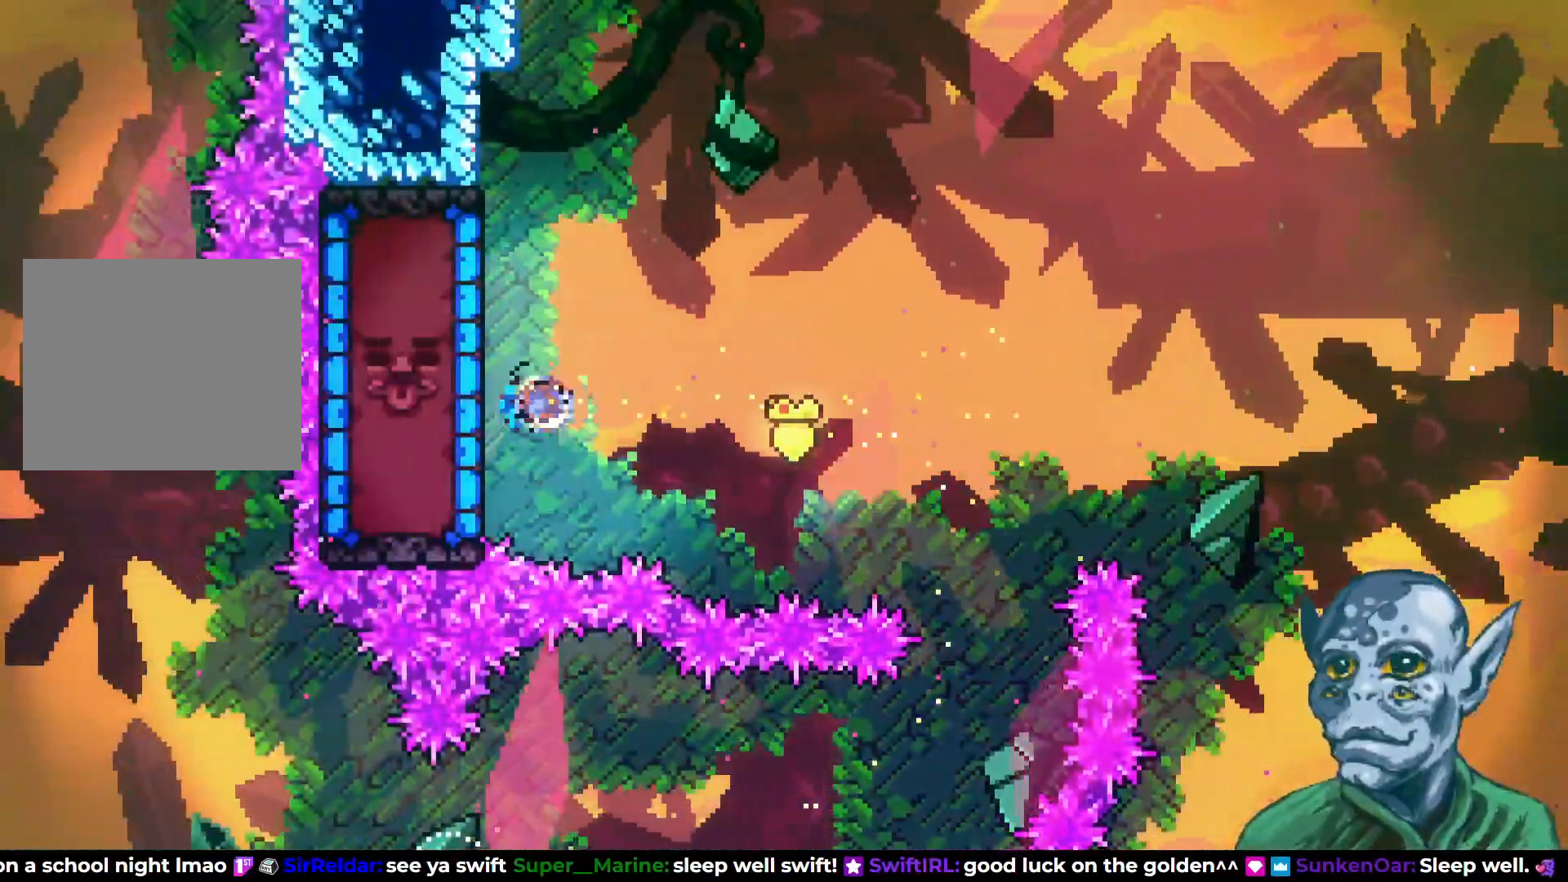
{"buttons": [], "left_stick": "center", "right_stick": "center", "events": [[150, "SQUARE", "up"], [200, "DPAD_LEFT", "up"]]}
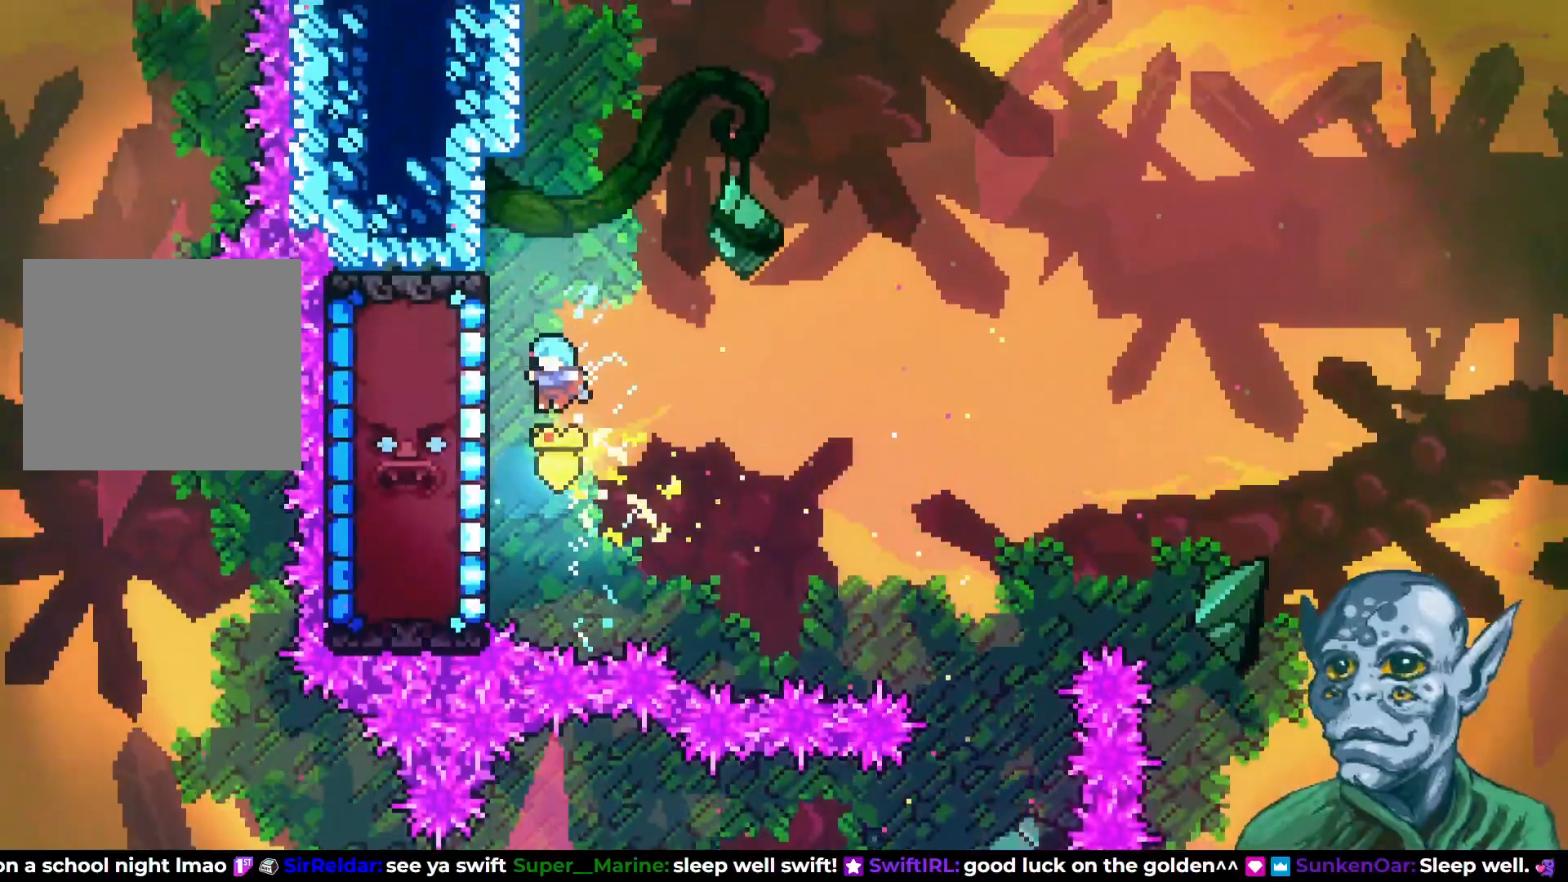
{"buttons": ["R2", "DPAD_UP"], "left_stick": "center", "right_stick": "center", "events": [[50, "DPAD_LEFT", "down"], [67, "R2", "down"], [300, "DPAD_LEFT", "up"], [450, "DPAD_UP", "down"]]}
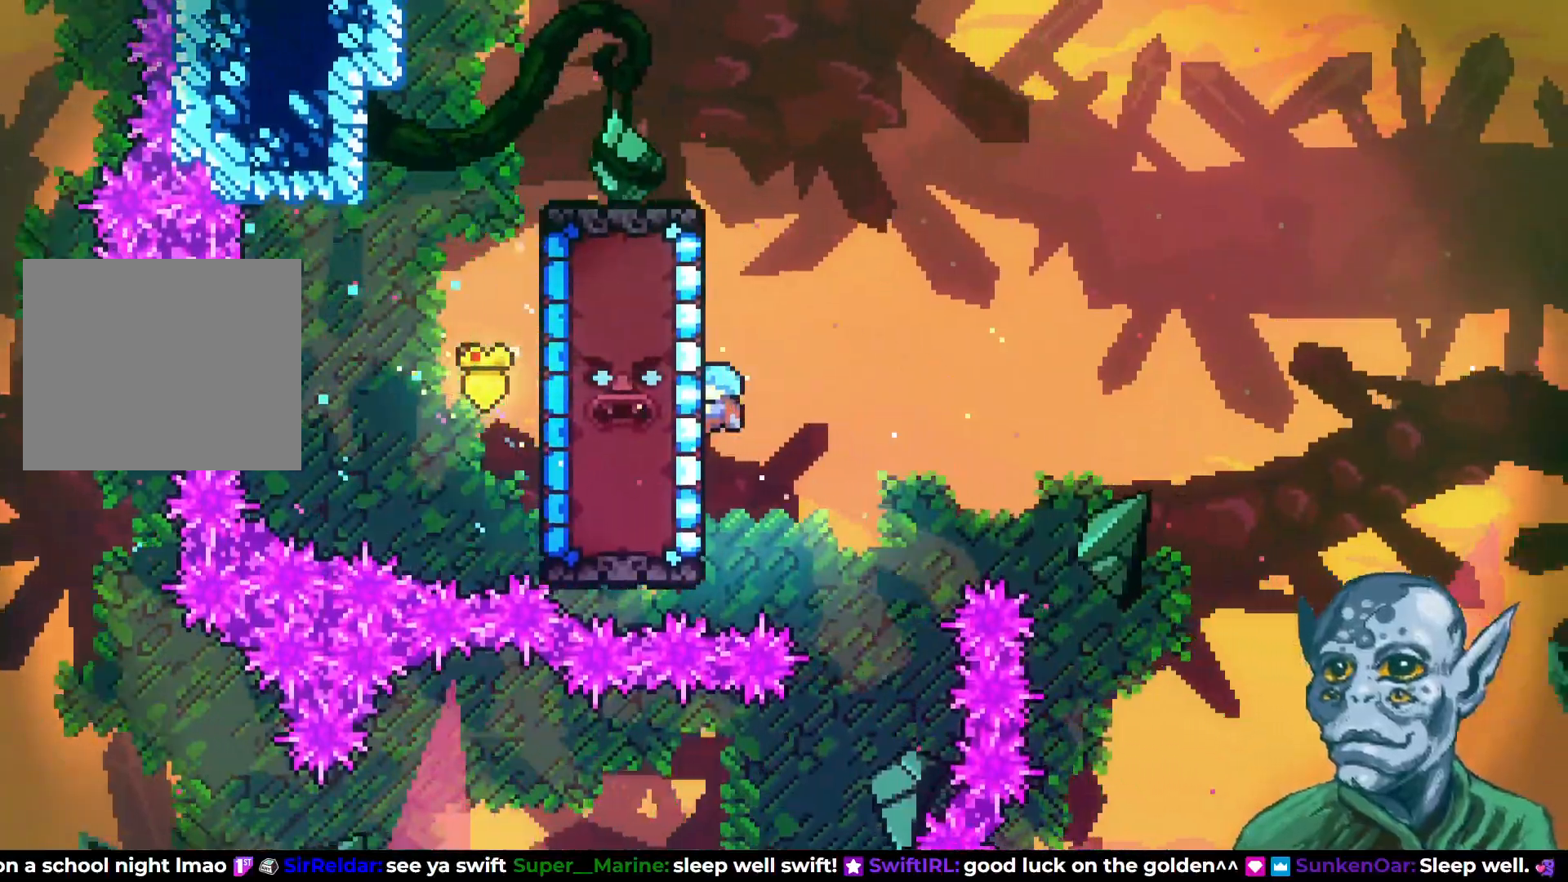
{"buttons": ["R2"], "left_stick": "center", "right_stick": "center", "events": [[117, "DPAD_UP", "up"]]}
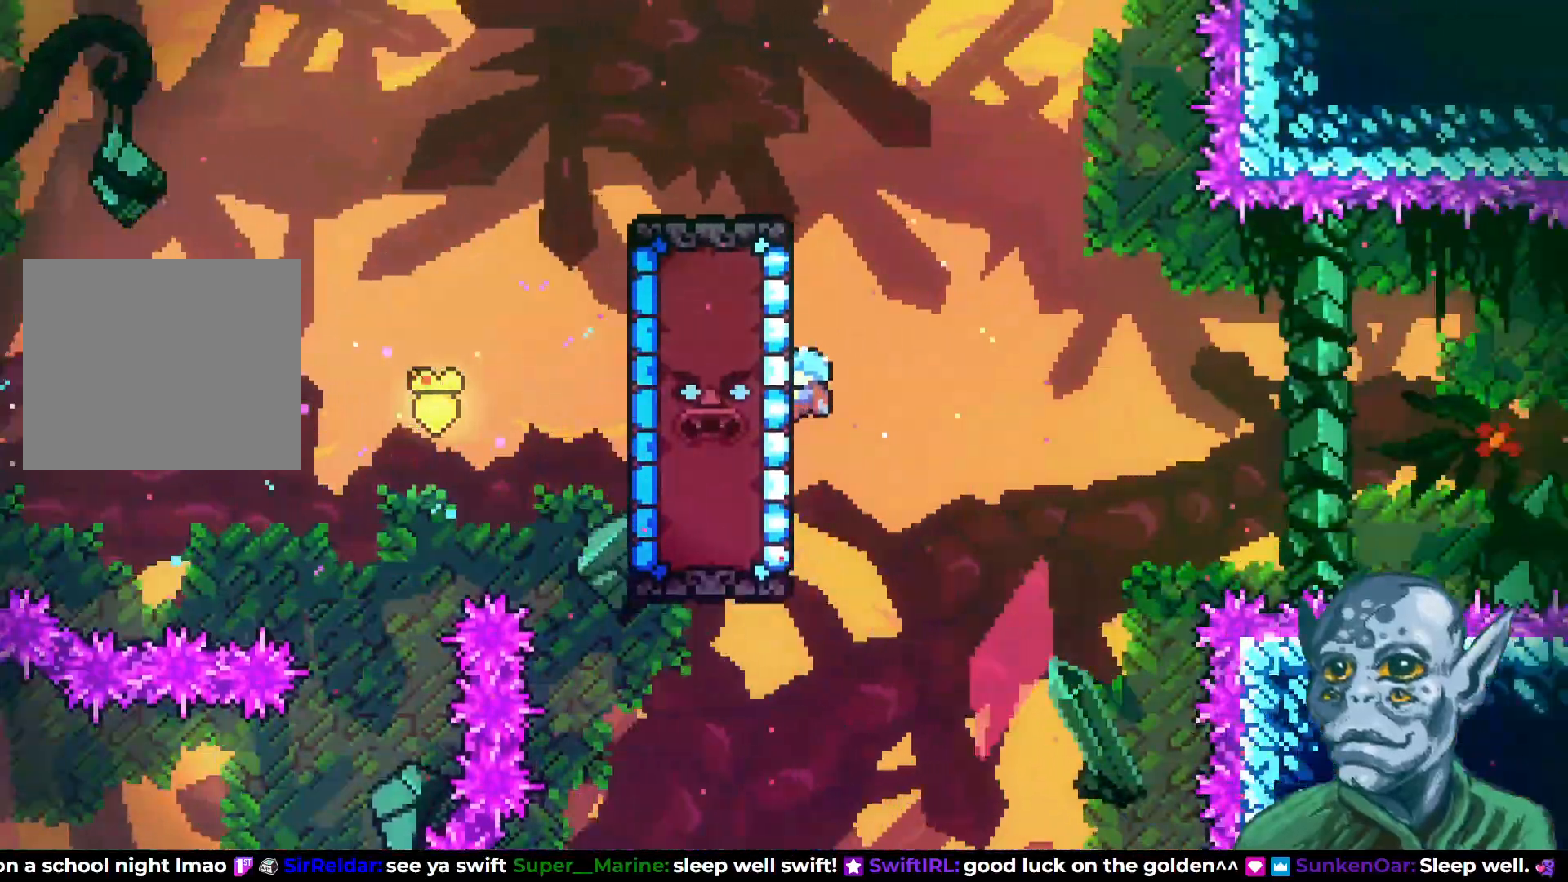
{"buttons": ["R2"], "left_stick": "center", "right_stick": "center", "events": []}
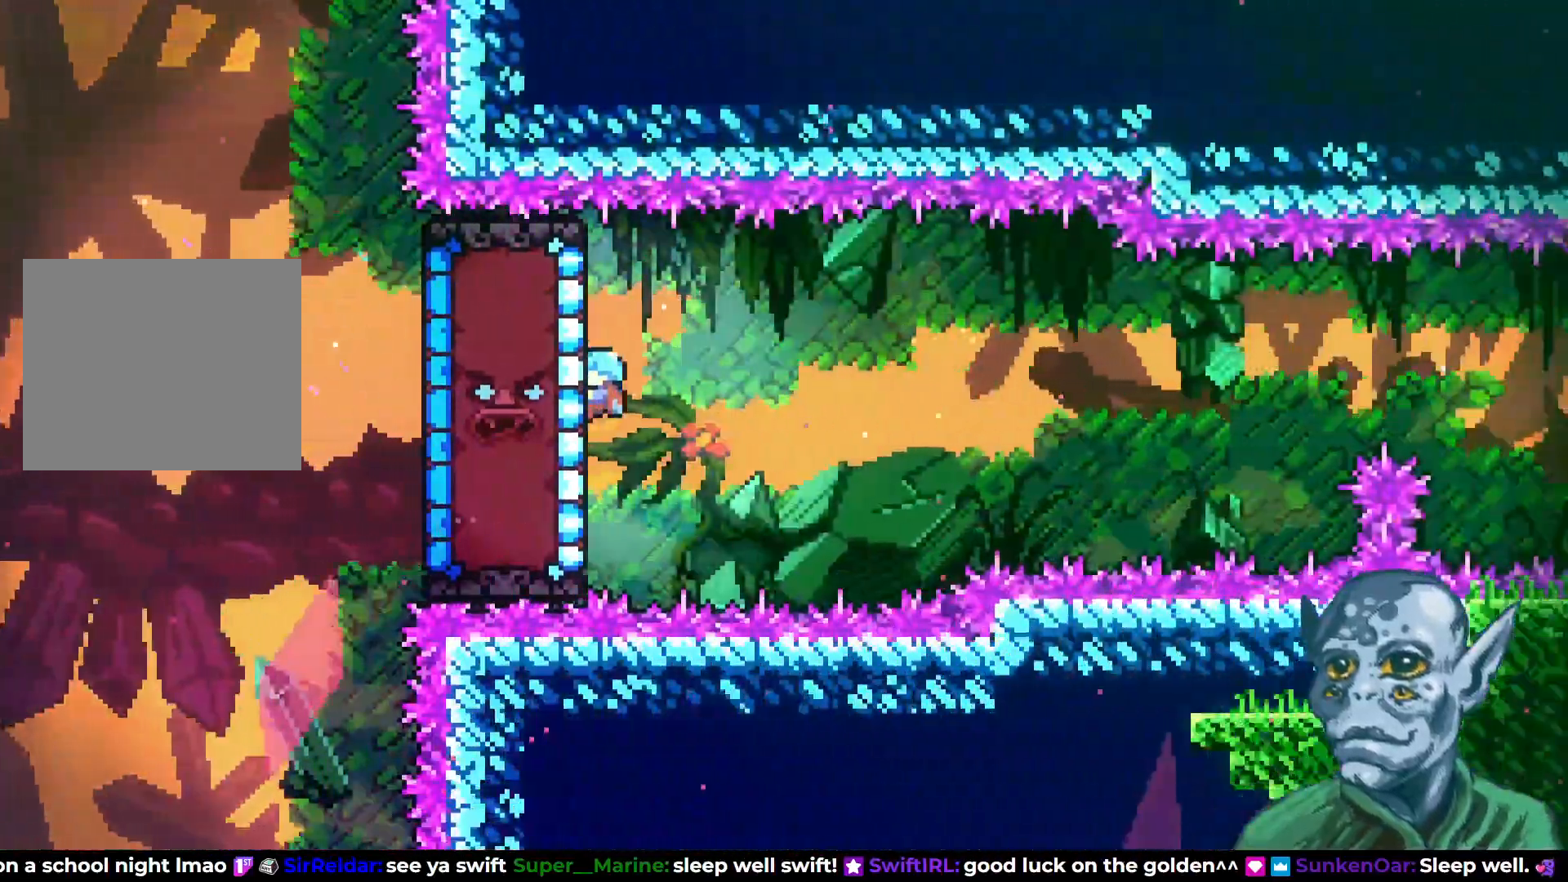
{"buttons": ["R2"], "left_stick": "center", "right_stick": "center", "events": []}